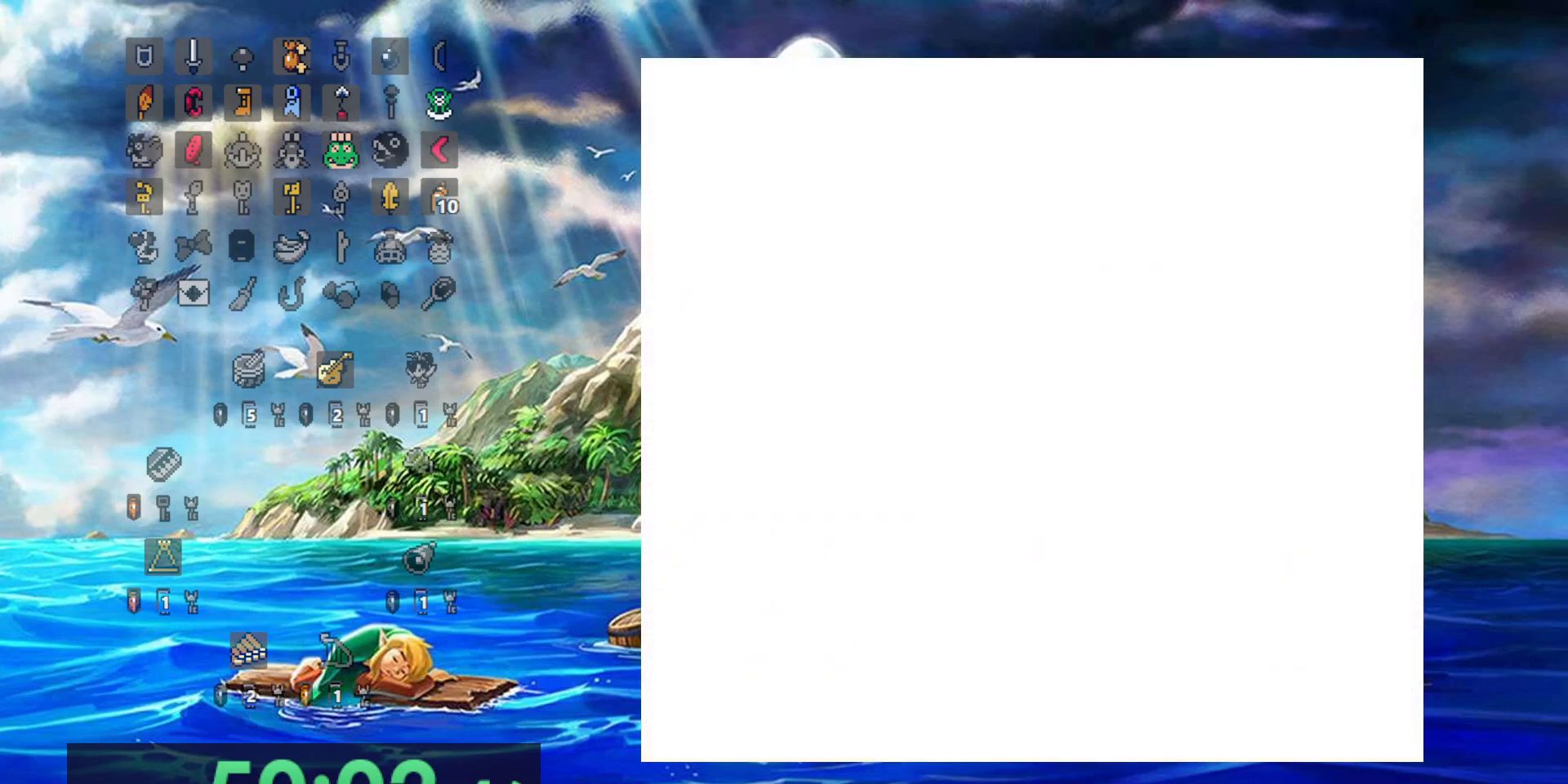
Gameplay with a controller (Nintendo layout); each line is a JSON object with the inputs held at the frame after it (dt_ms = milliseconds from this image to that frame). "events" lists button and stick changes between this image and that frame as [ms after this image, input, new state], when the widget could be followed in between. Not read: DPAD_DOWN DPAD_UP L3 R3.
{"dt_ms": 500, "buttons": [], "events": []}
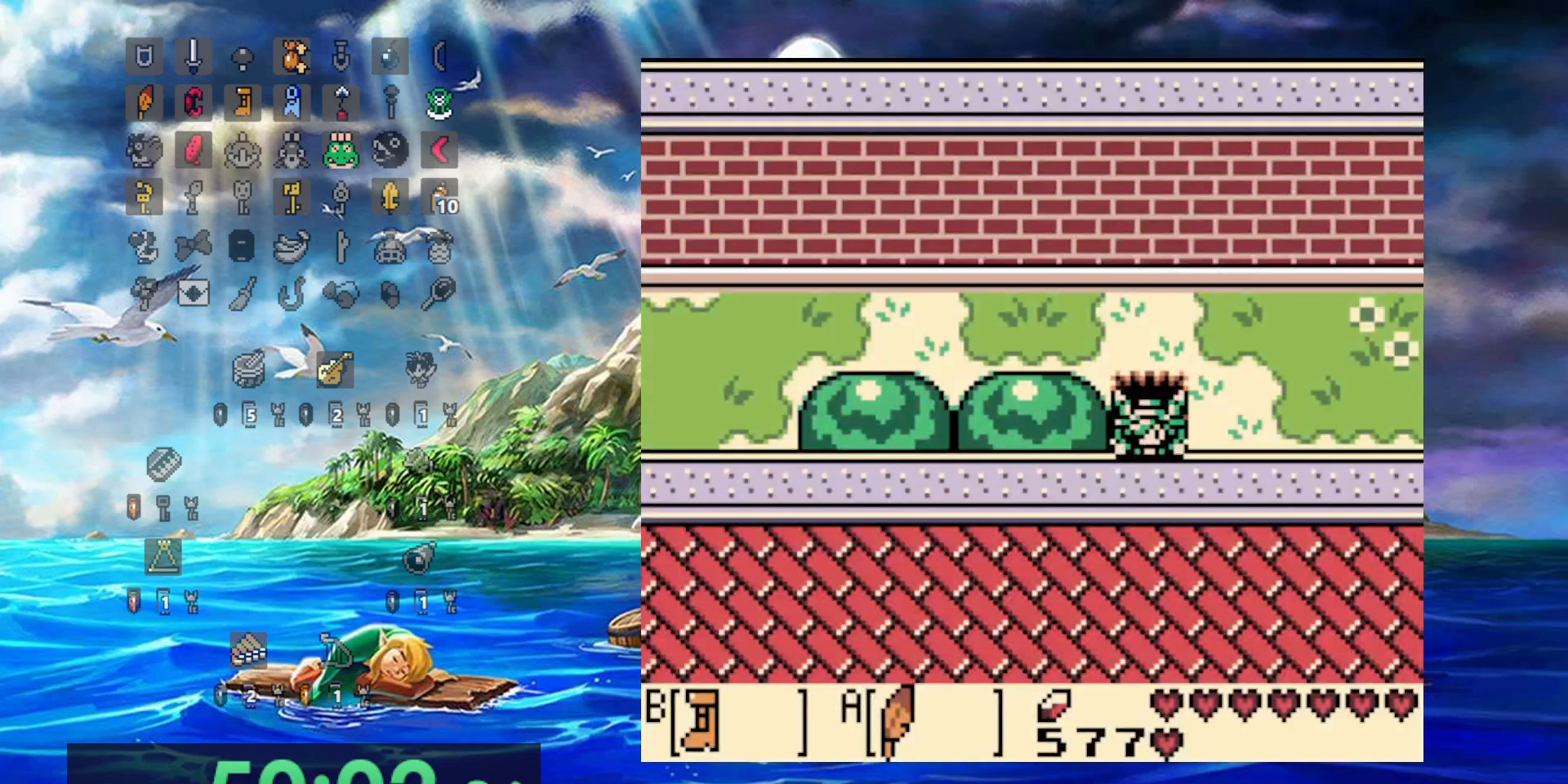
{"dt_ms": 500, "buttons": ["B"], "events": [[217, "DPAD_RIGHT", "down"], [367, "B", "down"], [500, "DPAD_RIGHT", "up"]]}
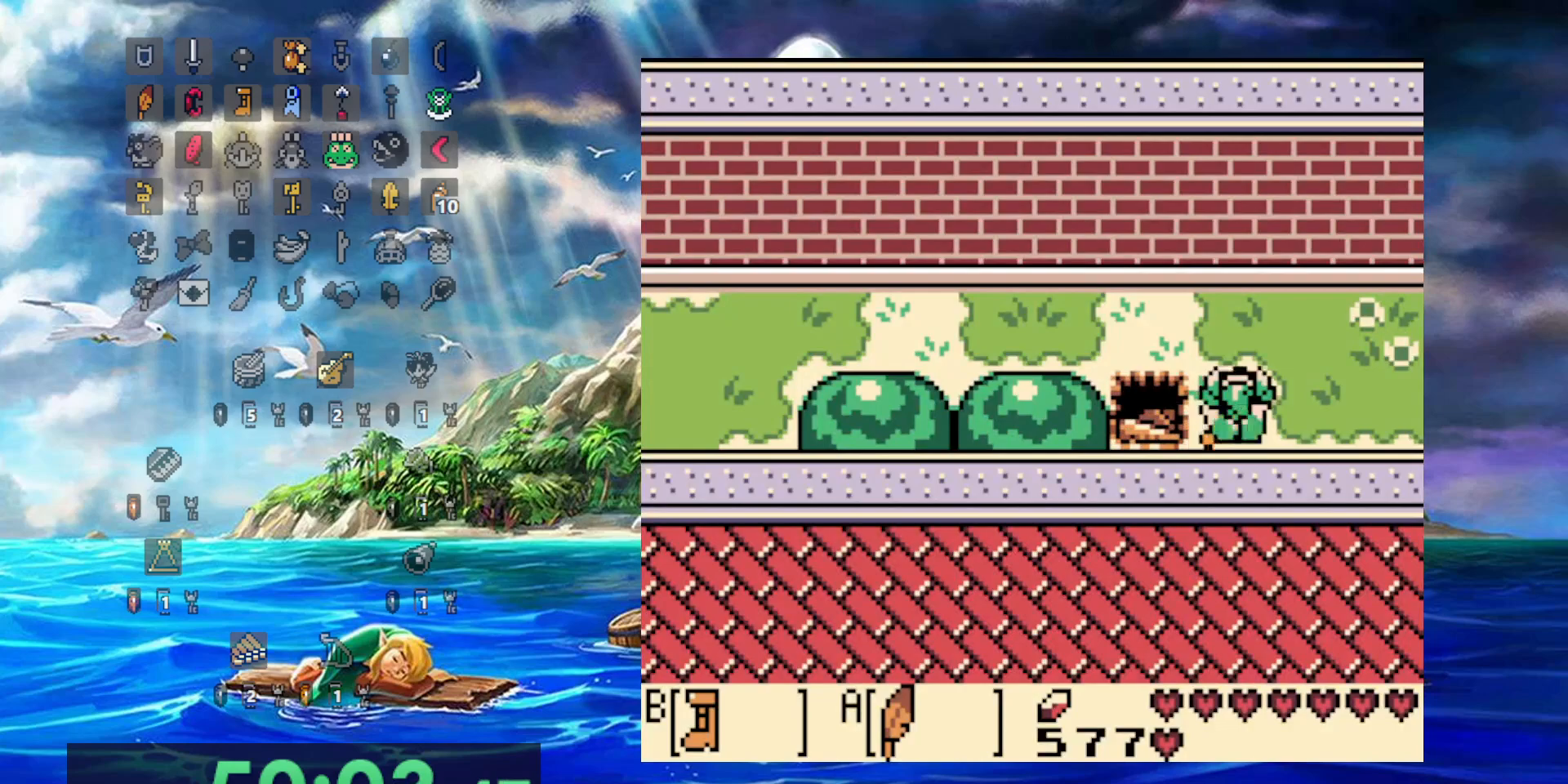
{"dt_ms": 500, "buttons": ["B", "DPAD_RIGHT"], "events": [[233, "DPAD_RIGHT", "down"]]}
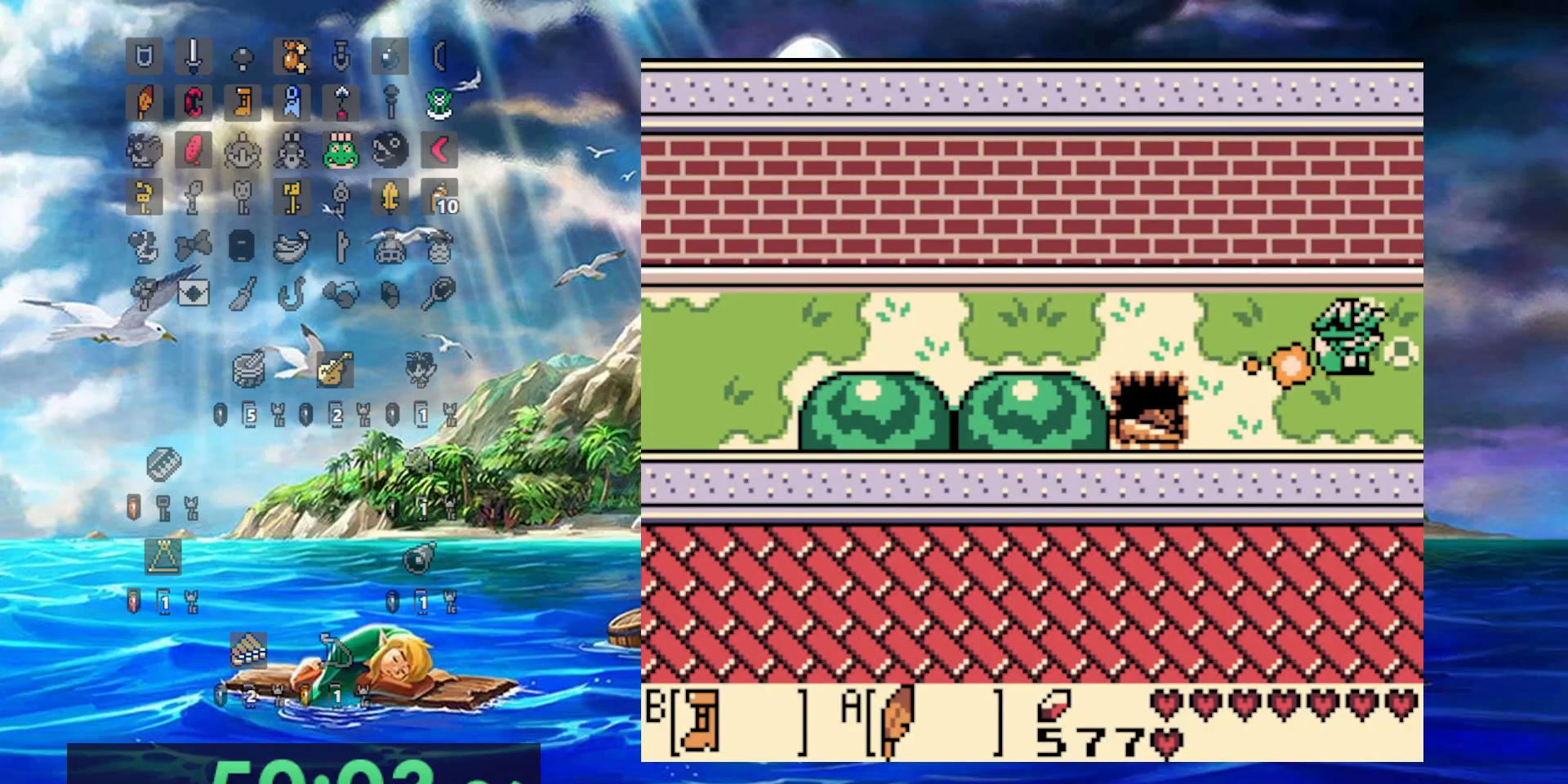
{"dt_ms": 500, "buttons": ["B", "DPAD_RIGHT"], "events": [[300, "DPAD_RIGHT", "up"], [433, "DPAD_RIGHT", "down"]]}
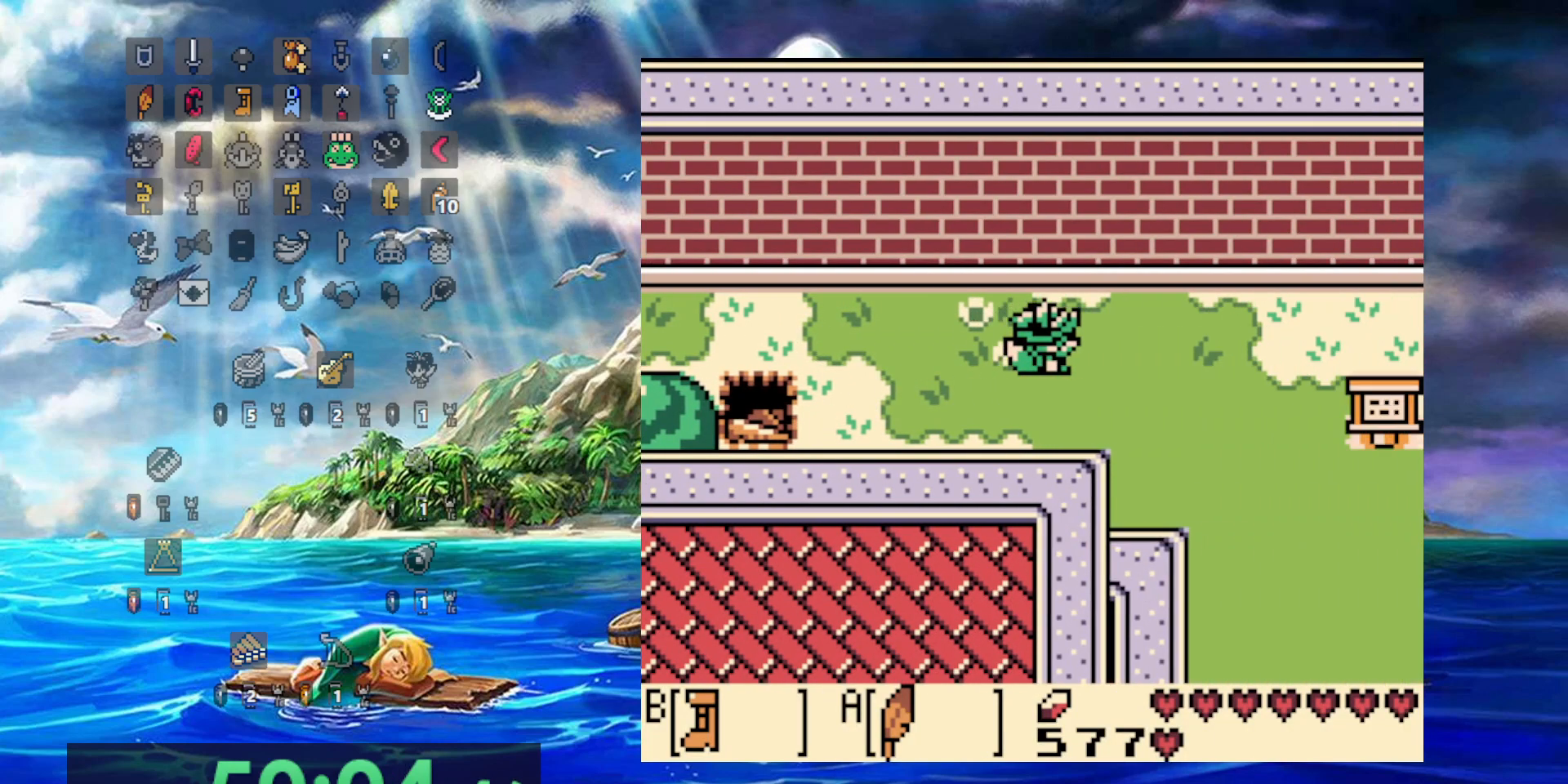
{"dt_ms": 500, "buttons": ["B", "DPAD_RIGHT"], "events": []}
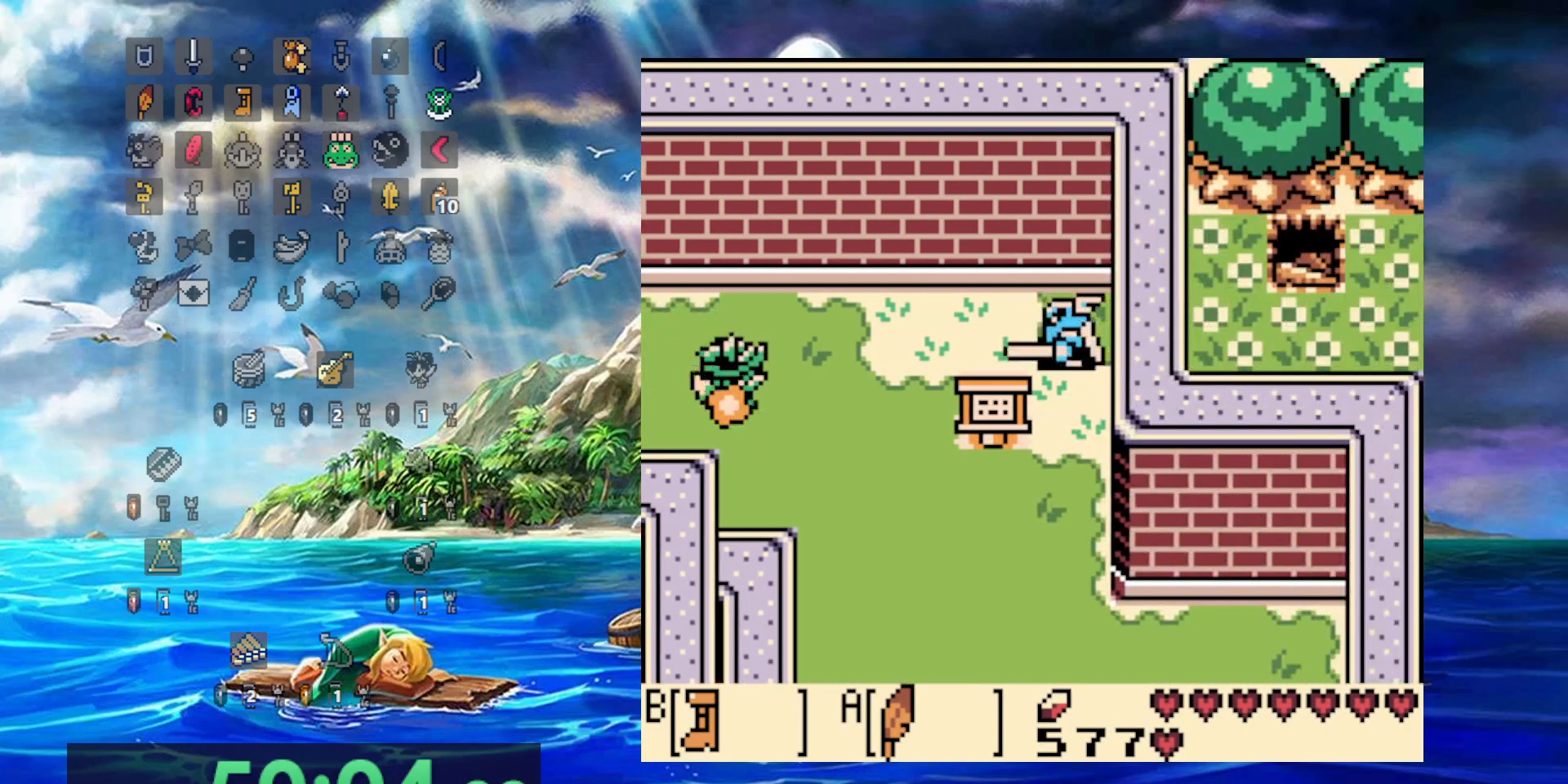
{"dt_ms": 500, "buttons": ["B"], "events": [[333, "DPAD_RIGHT", "up"]]}
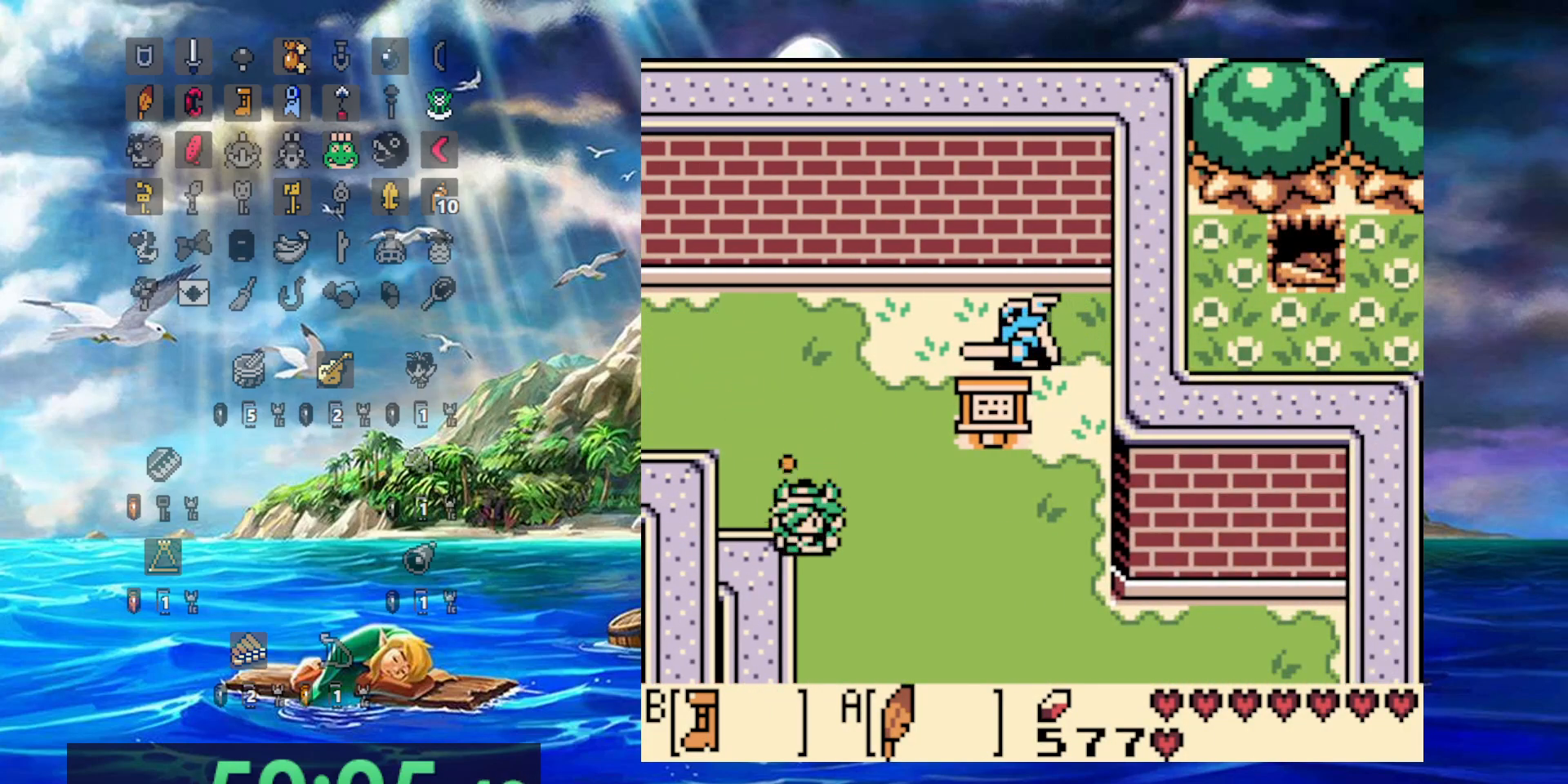
{"dt_ms": 500, "buttons": ["B"], "events": []}
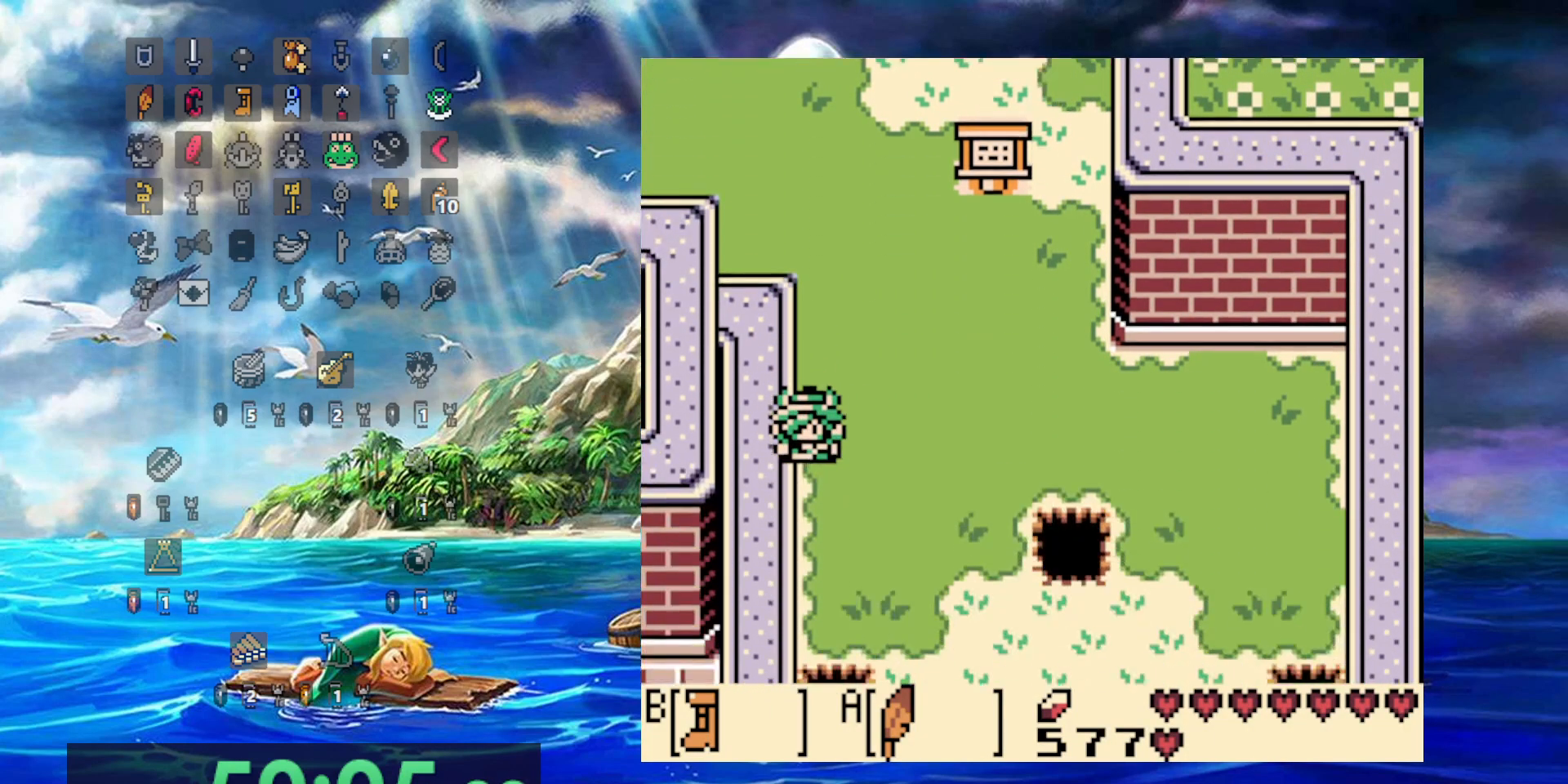
{"dt_ms": 500, "buttons": ["B", "DPAD_RIGHT"], "events": [[33, "DPAD_RIGHT", "down"]]}
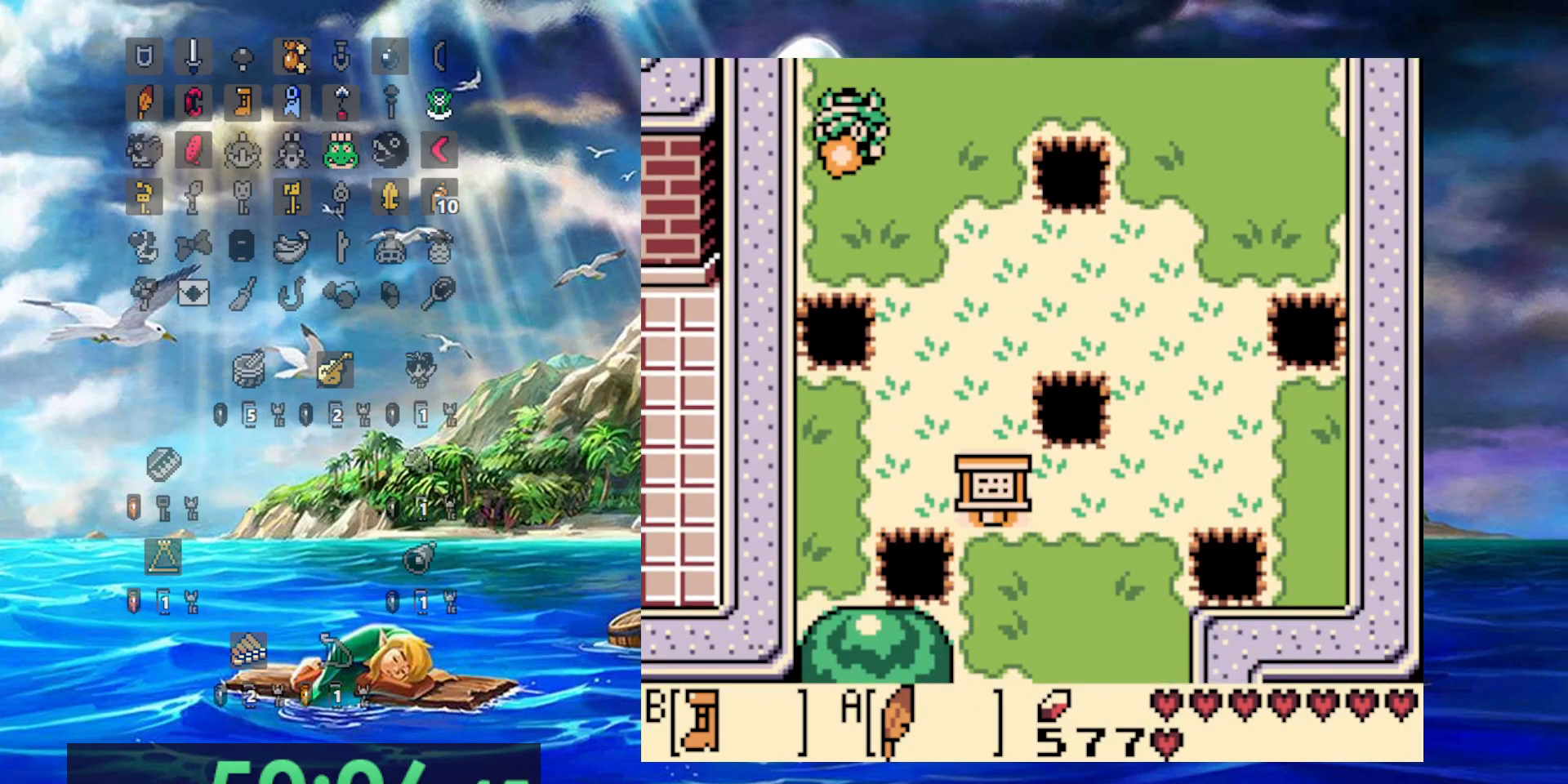
{"dt_ms": 500, "buttons": ["B"], "events": [[383, "DPAD_RIGHT", "up"]]}
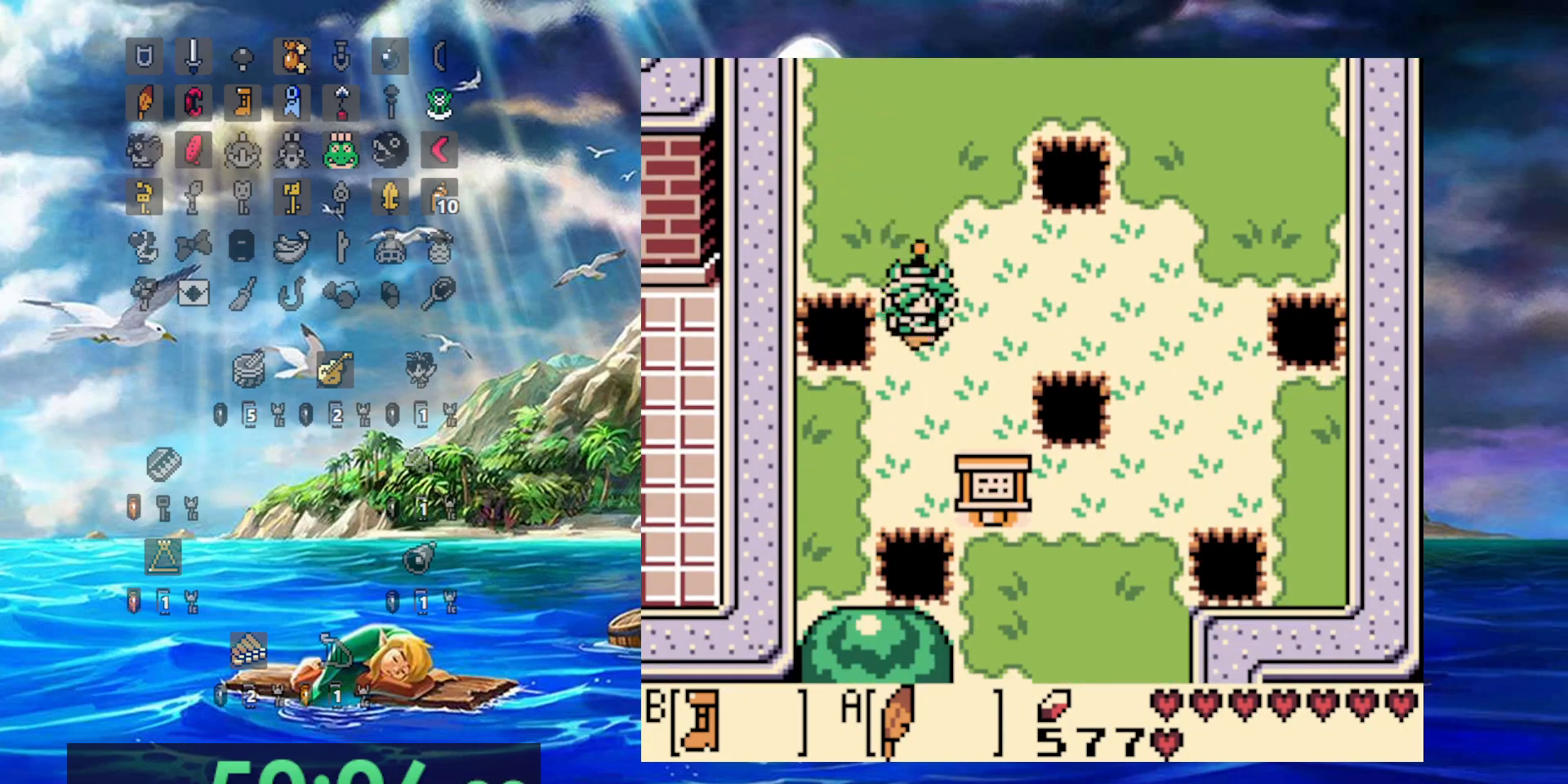
{"dt_ms": 500, "buttons": ["A", "DPAD_LEFT"], "events": [[67, "B", "up"], [383, "A", "down"], [450, "DPAD_LEFT", "down"]]}
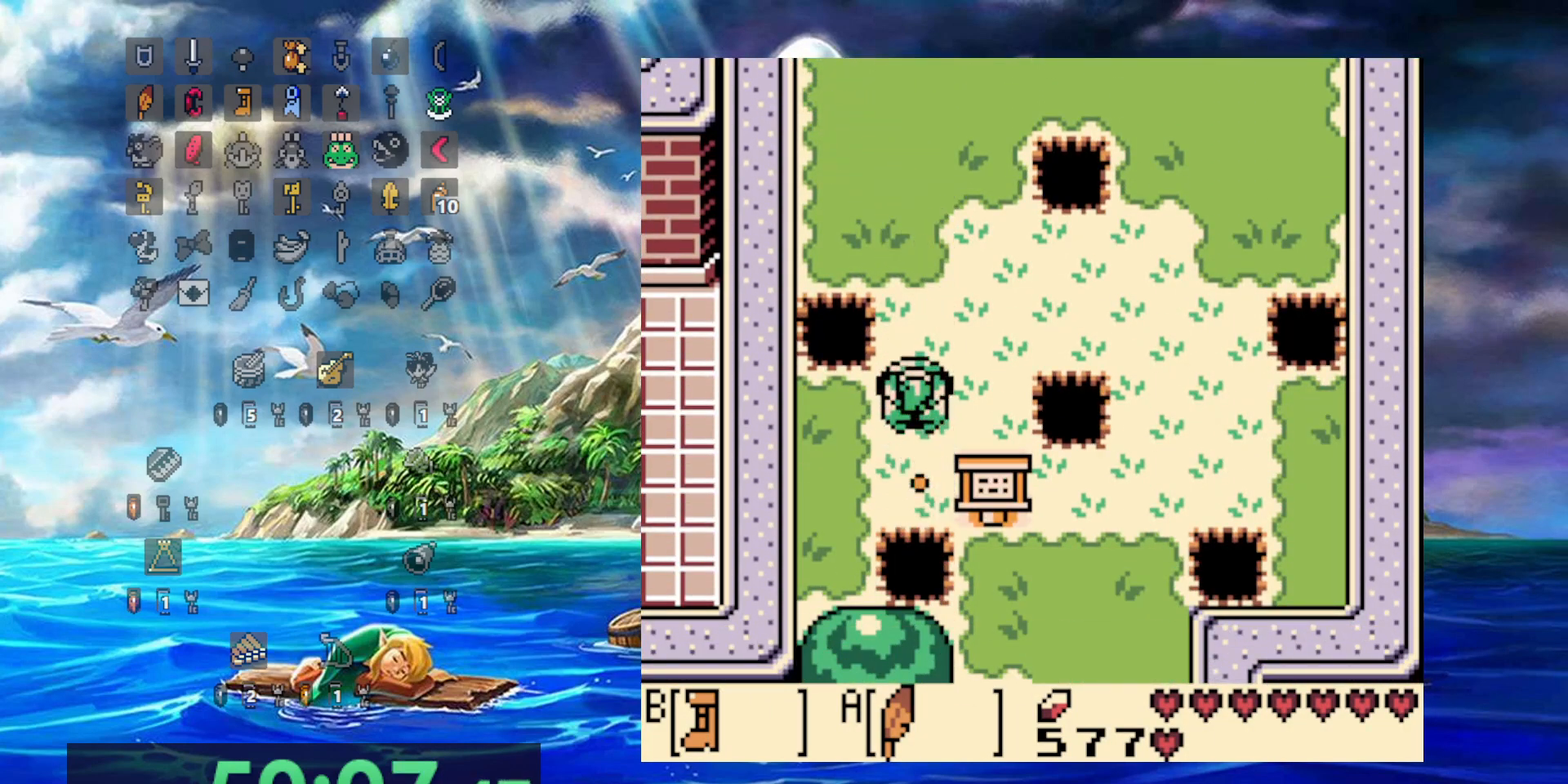
{"dt_ms": 500, "buttons": ["DPAD_RIGHT"], "events": [[250, "A", "up"], [250, "DPAD_LEFT", "up"], [283, "DPAD_RIGHT", "down"]]}
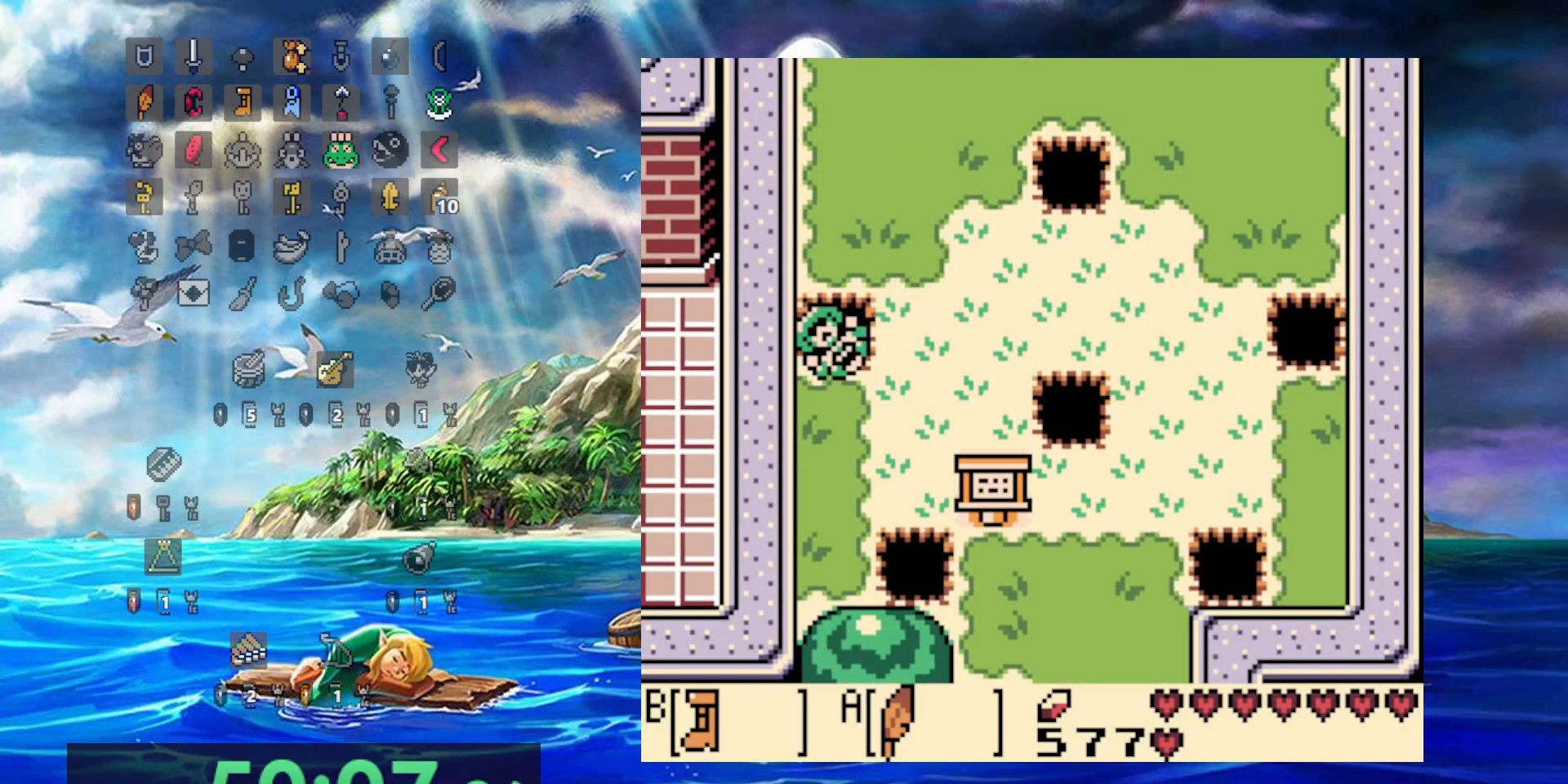
{"dt_ms": 500, "buttons": [], "events": [[350, "DPAD_RIGHT", "up"]]}
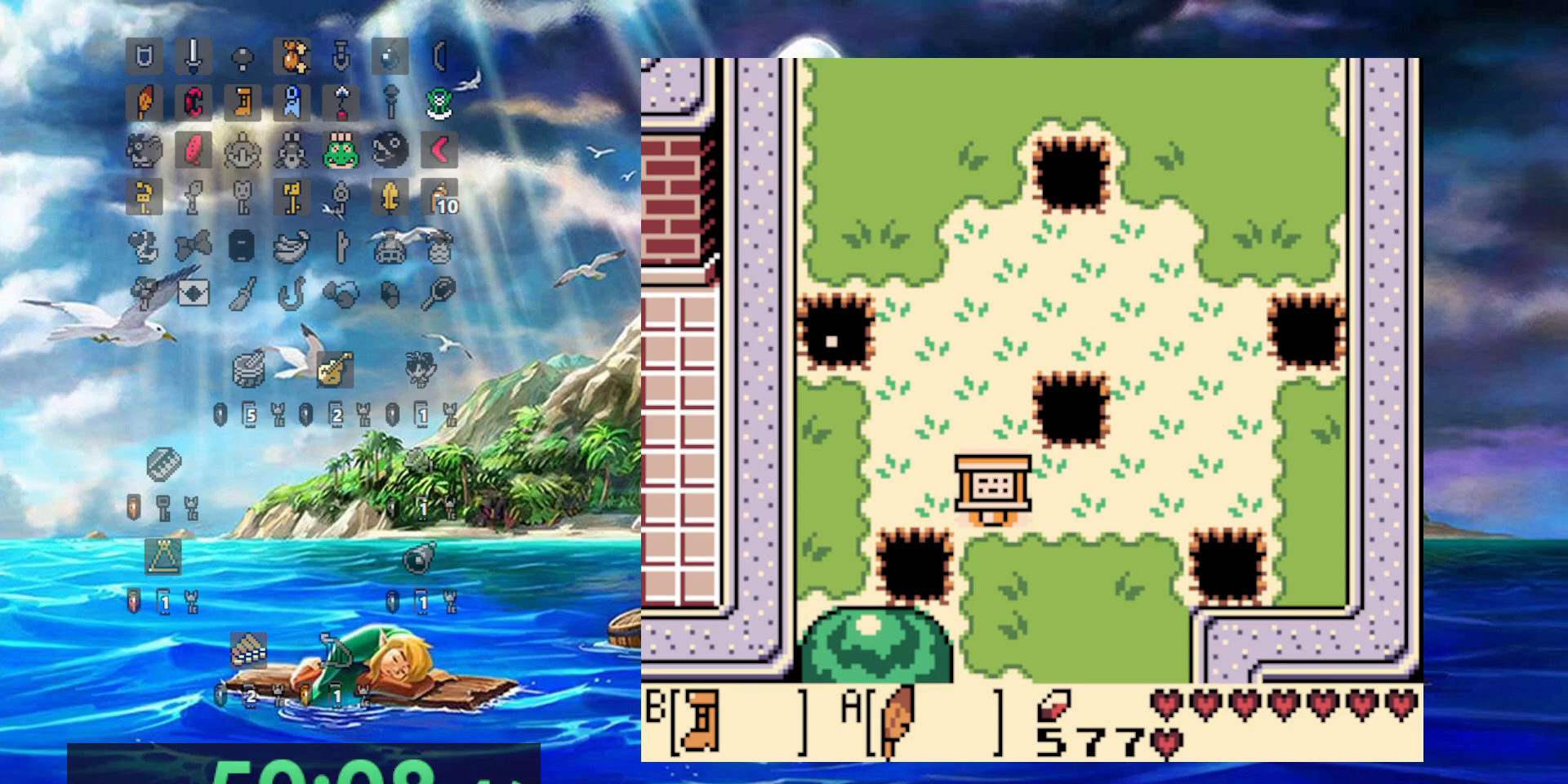
{"dt_ms": 500, "buttons": [], "events": []}
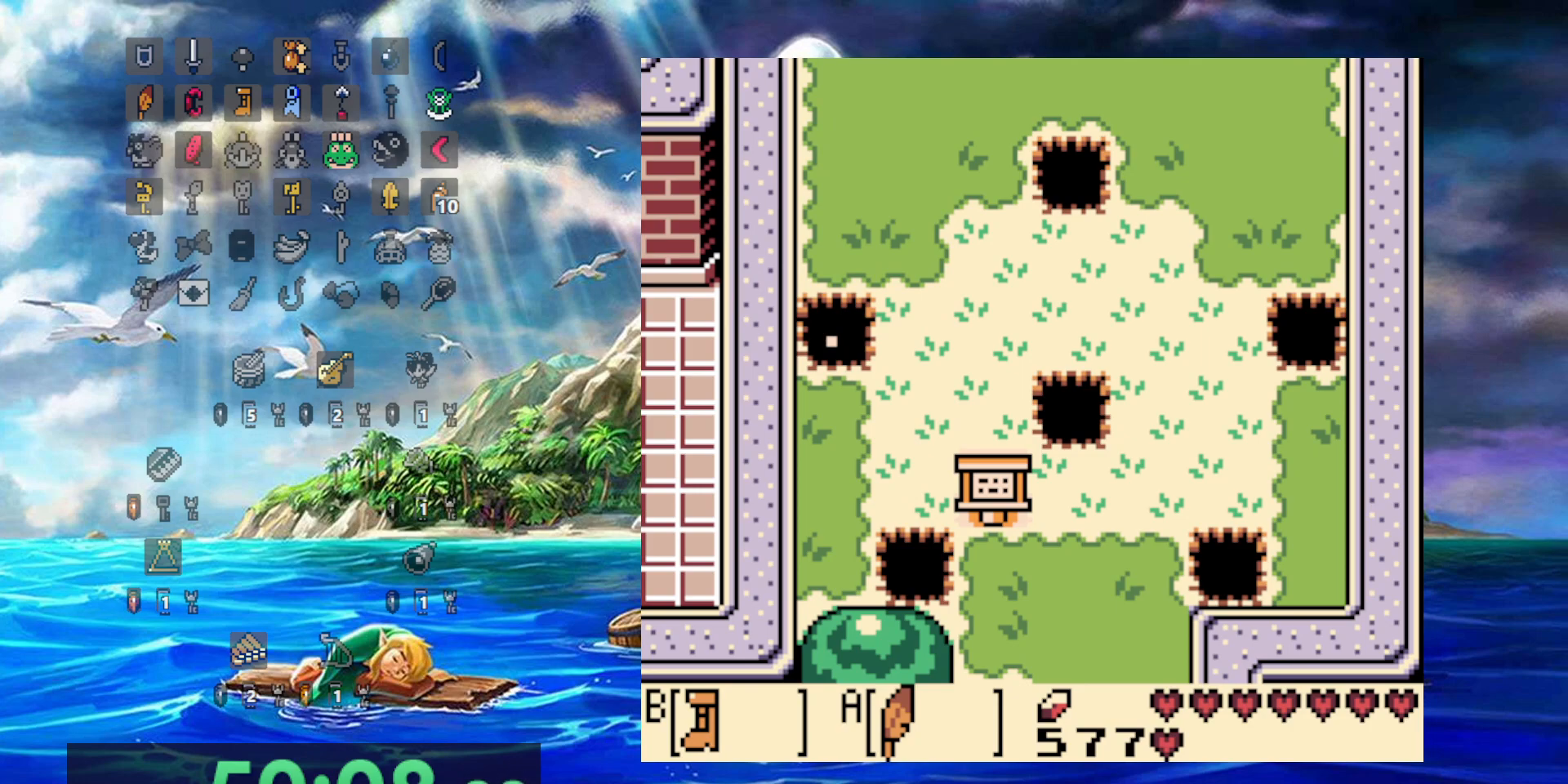
{"dt_ms": 500, "buttons": [], "events": []}
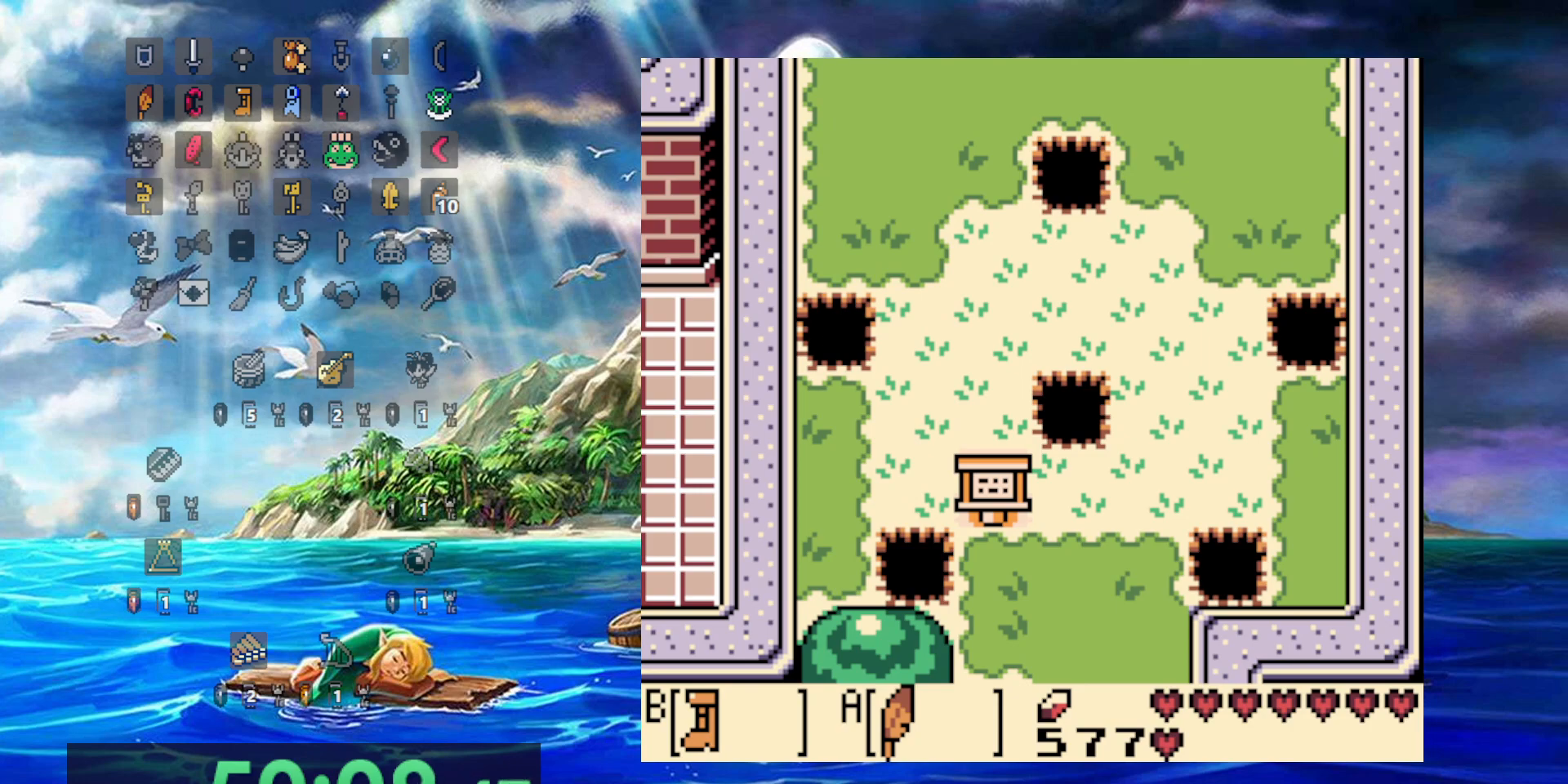
{"dt_ms": 500, "buttons": ["DPAD_RIGHT"], "events": [[383, "DPAD_RIGHT", "down"]]}
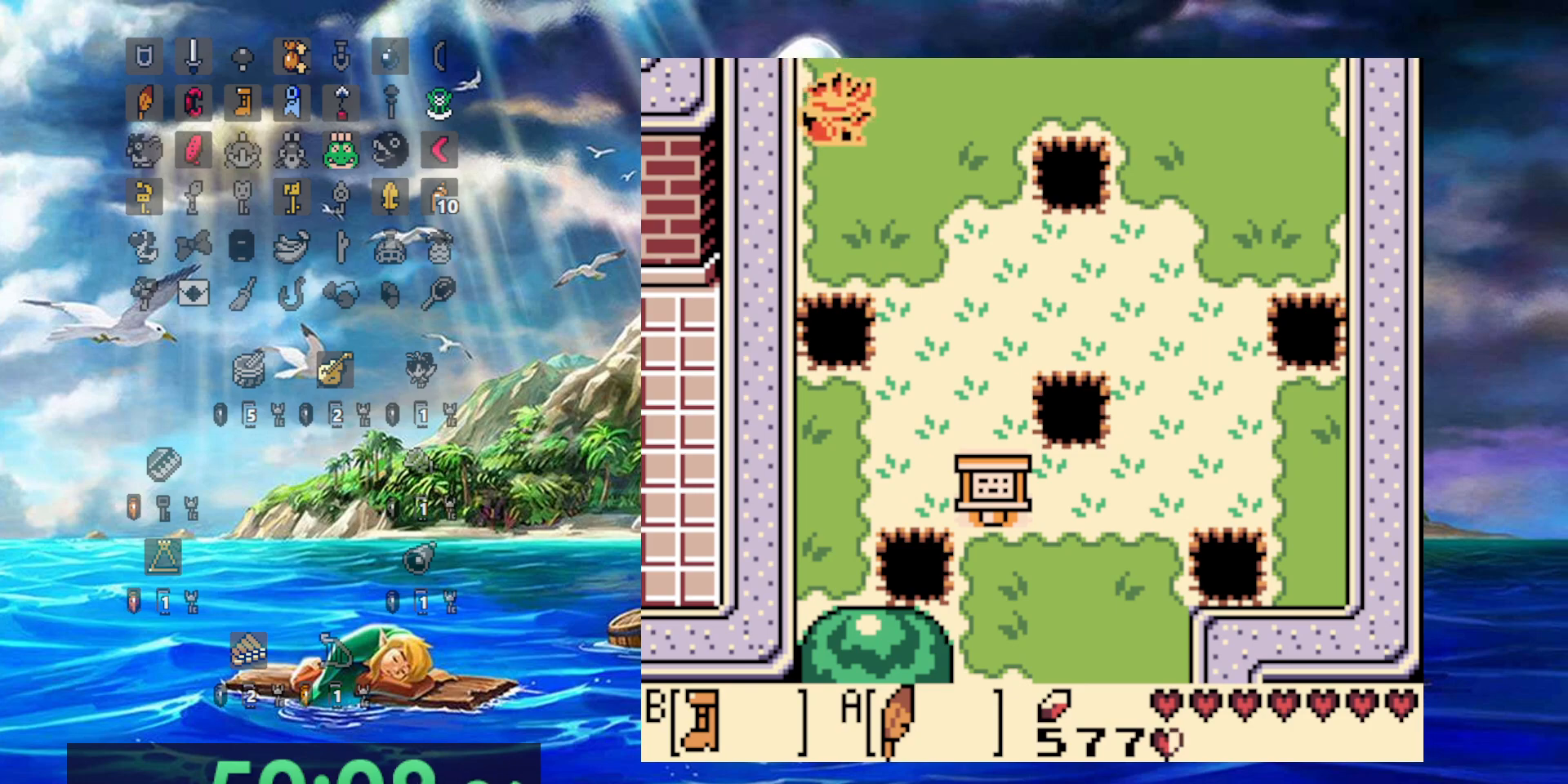
{"dt_ms": 500, "buttons": ["DPAD_RIGHT"], "events": []}
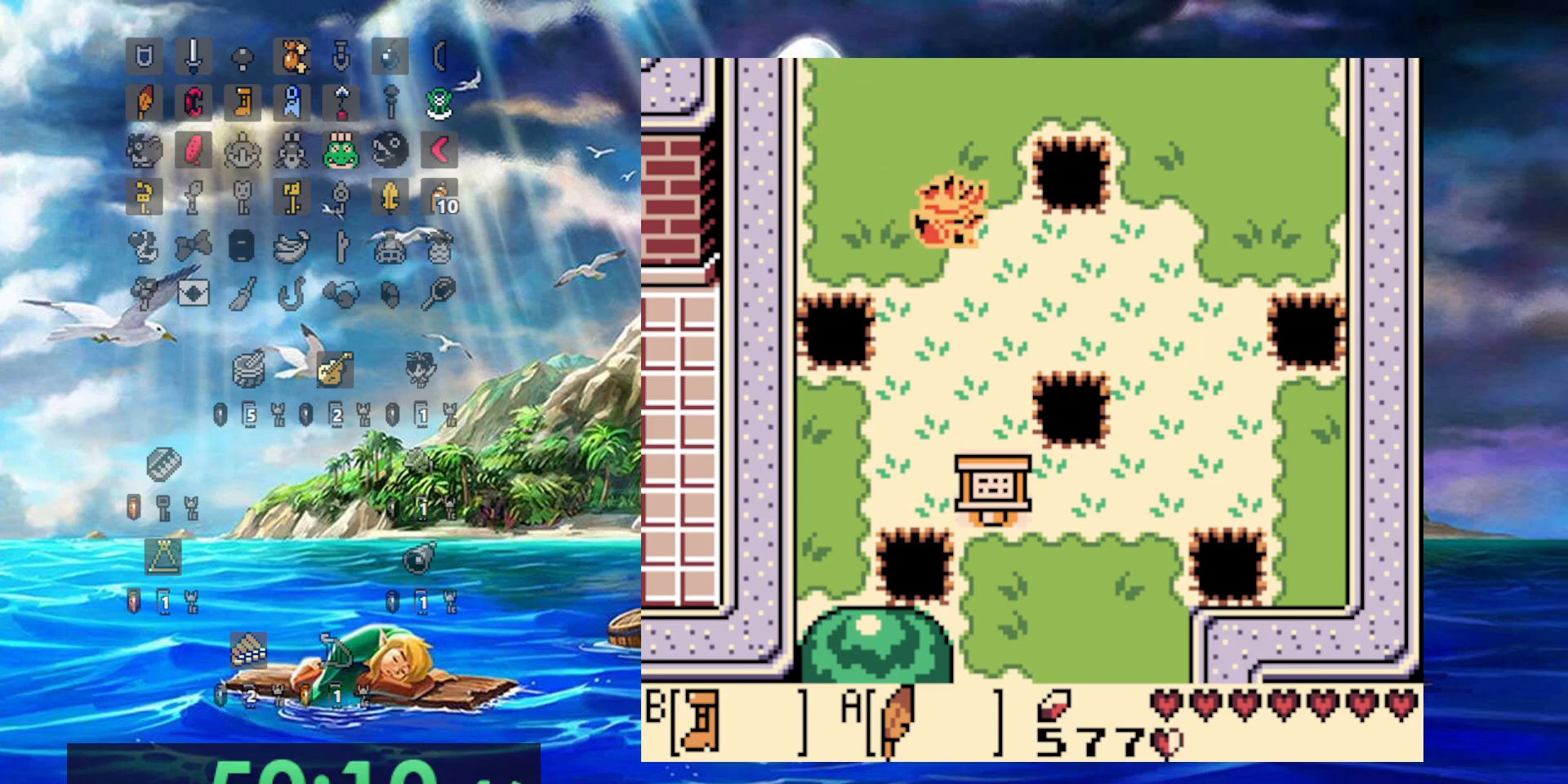
{"dt_ms": 500, "buttons": ["A"], "events": [[400, "A", "down"], [500, "DPAD_RIGHT", "up"]]}
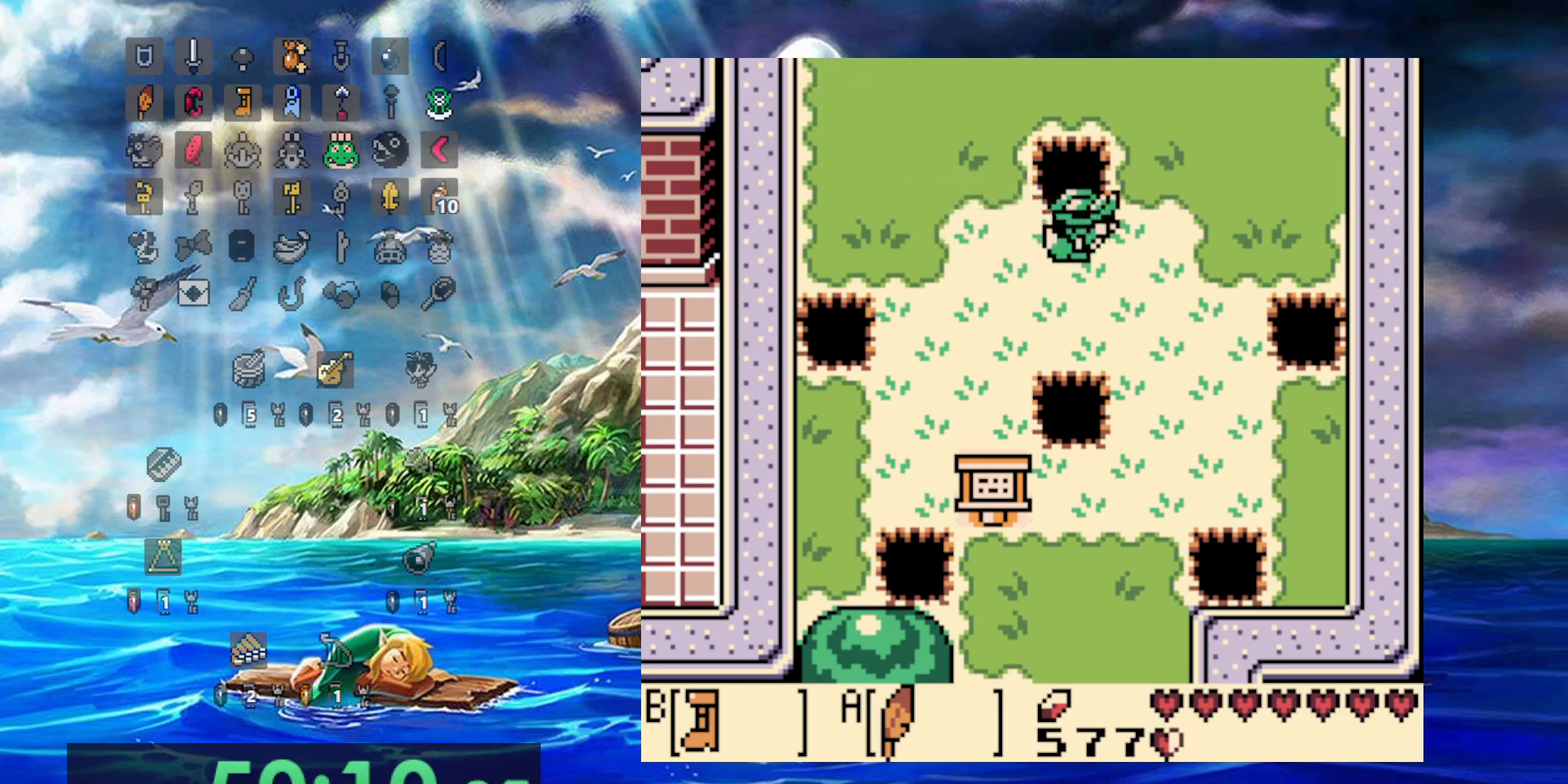
{"dt_ms": 1000, "buttons": ["B"]}
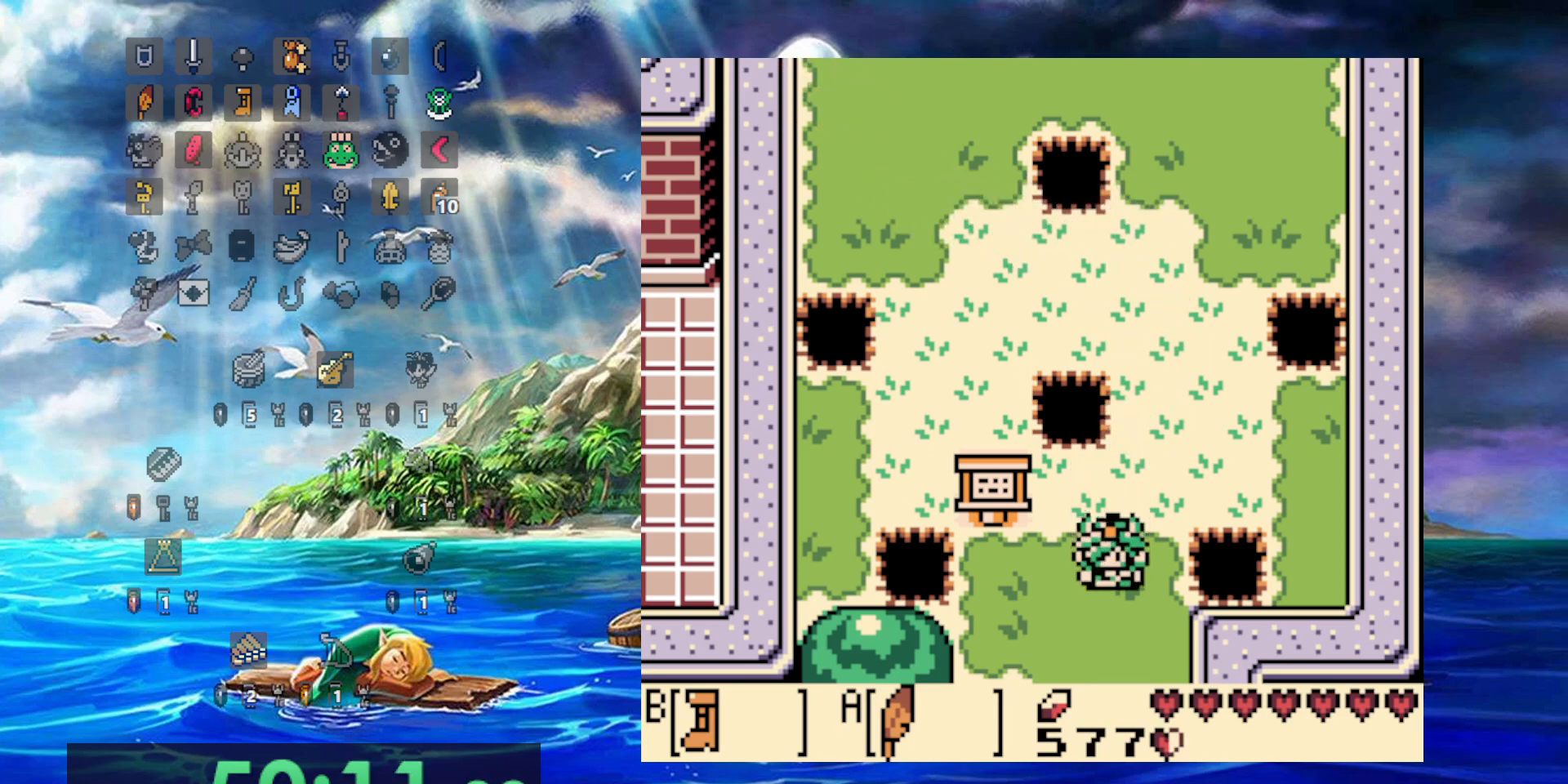
{"dt_ms": 500, "buttons": ["B"], "events": []}
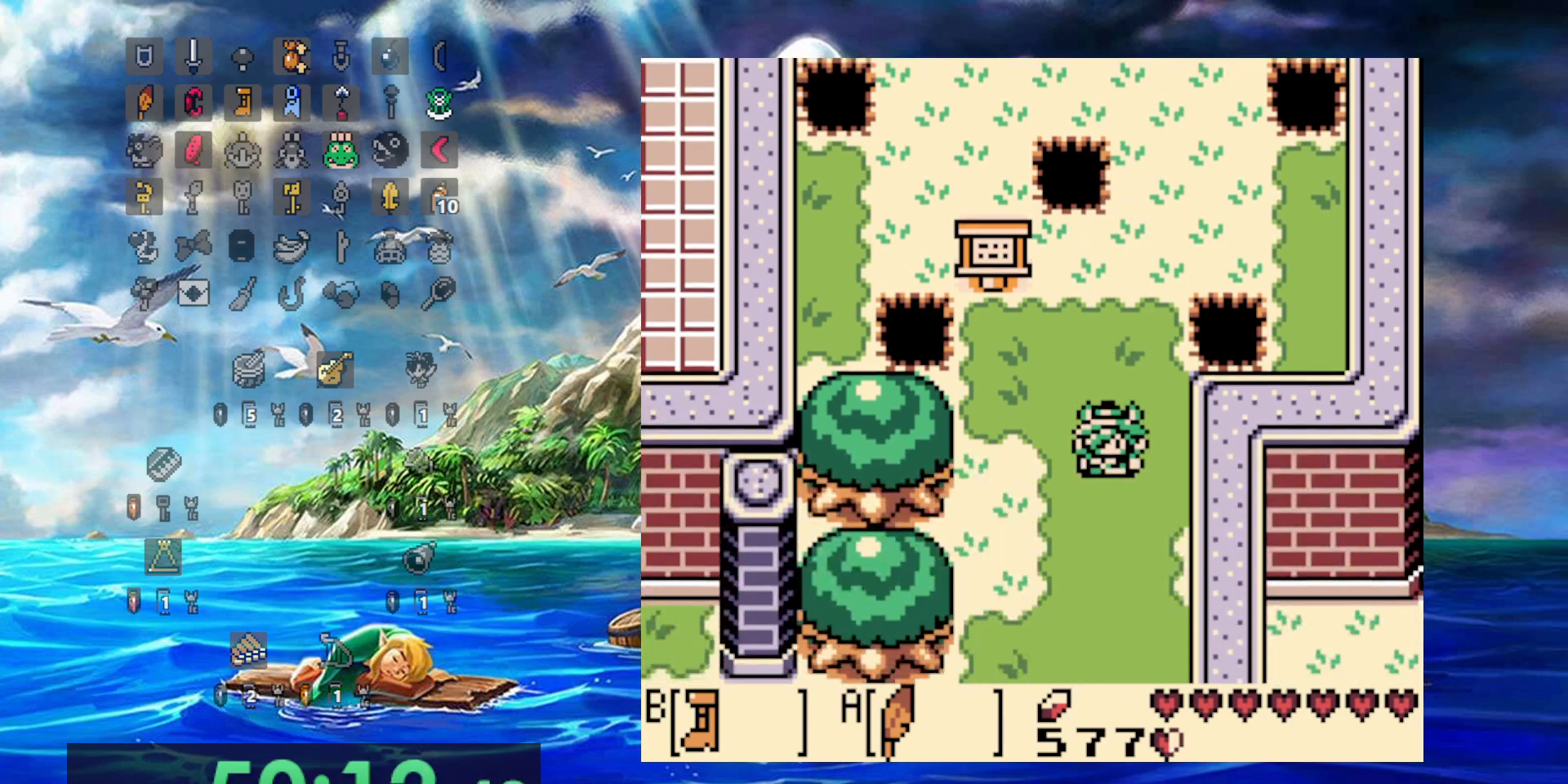
{"dt_ms": 1000, "buttons": []}
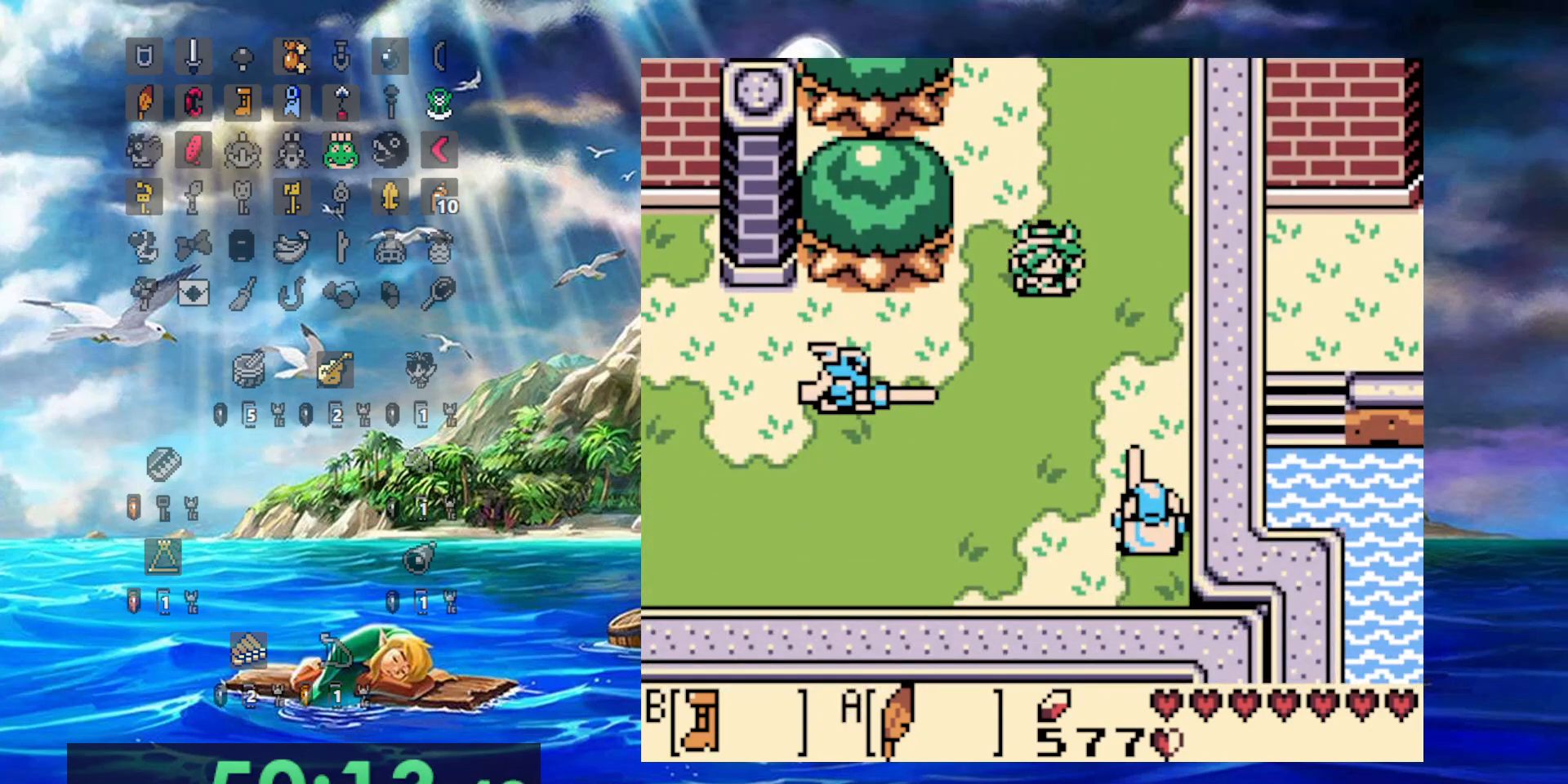
{"dt_ms": 1000, "buttons": ["B", "DPAD_LEFT"]}
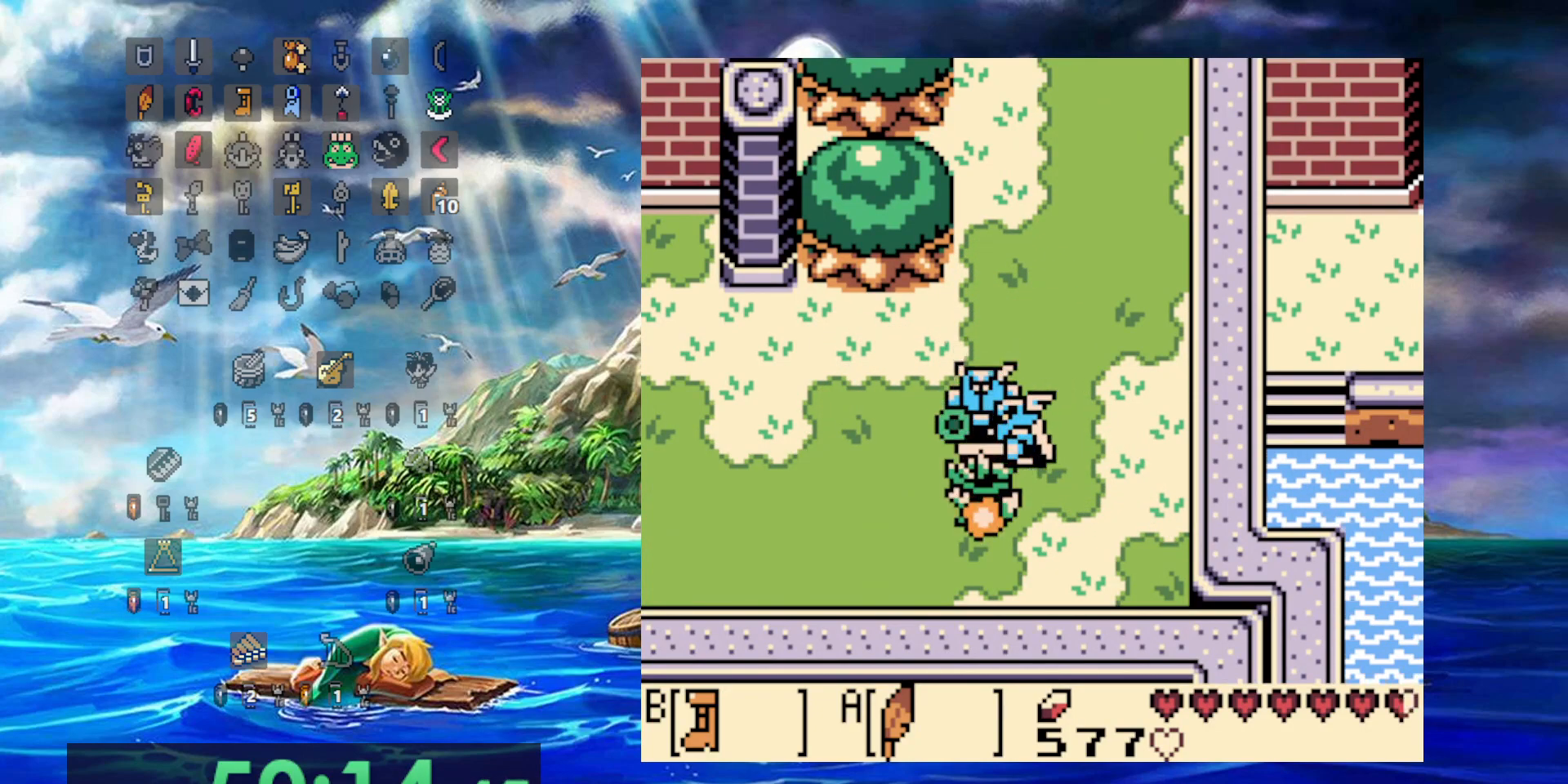
{"dt_ms": 500, "buttons": ["B", "DPAD_LEFT"], "events": []}
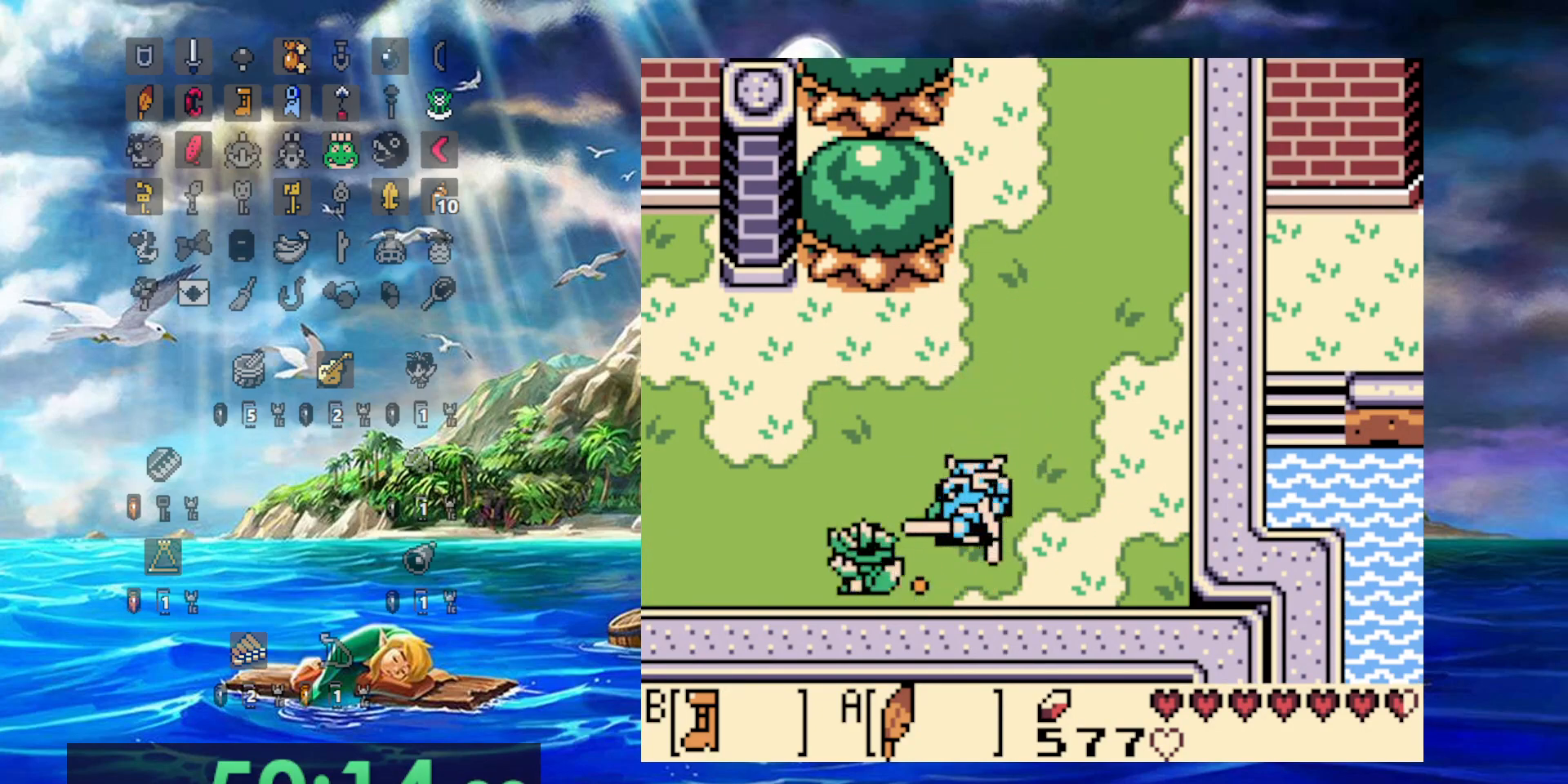
{"dt_ms": 500, "buttons": ["B", "DPAD_LEFT"], "events": []}
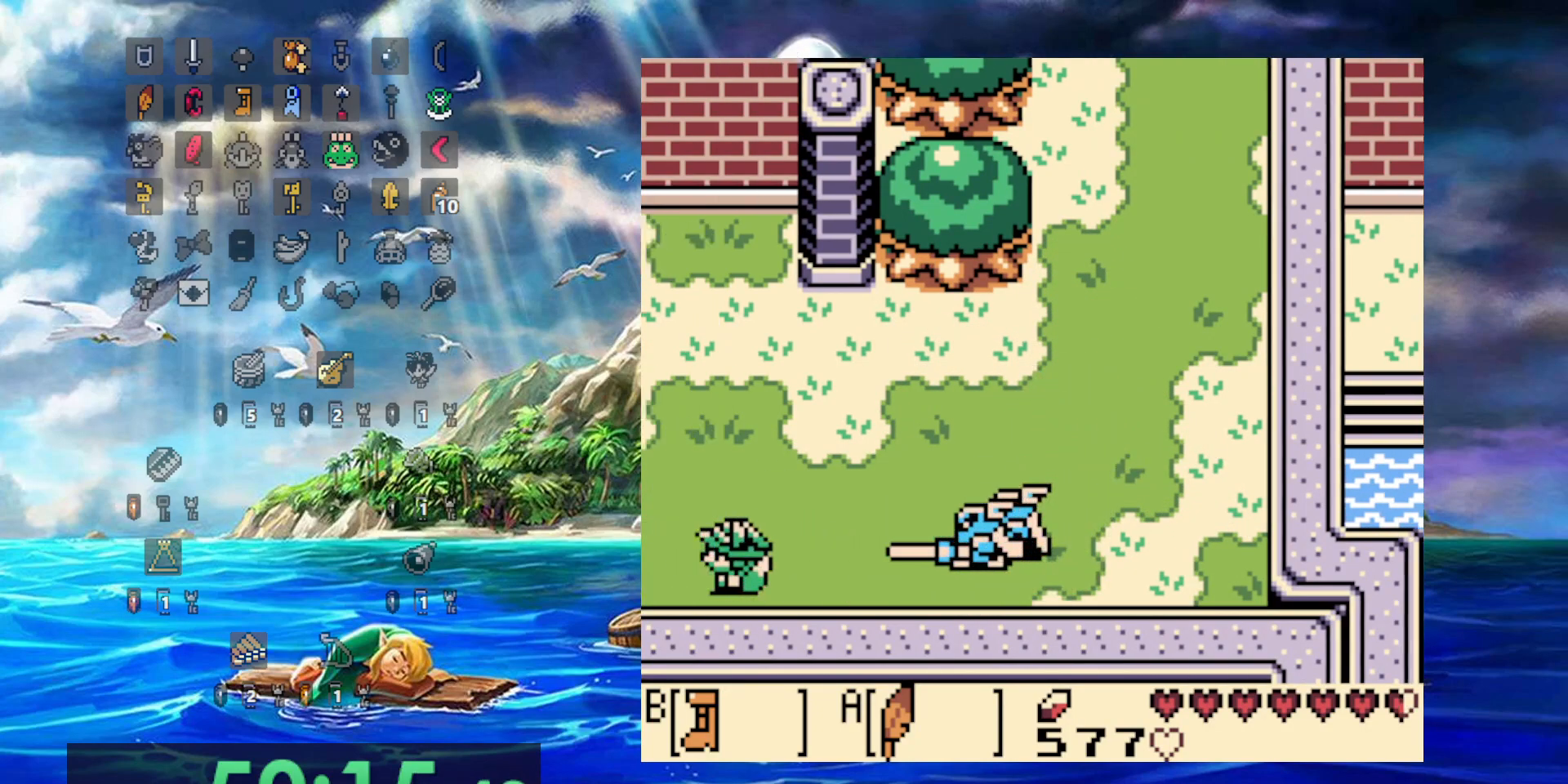
{"dt_ms": 500, "buttons": ["DPAD_LEFT"], "events": [[283, "B", "up"]]}
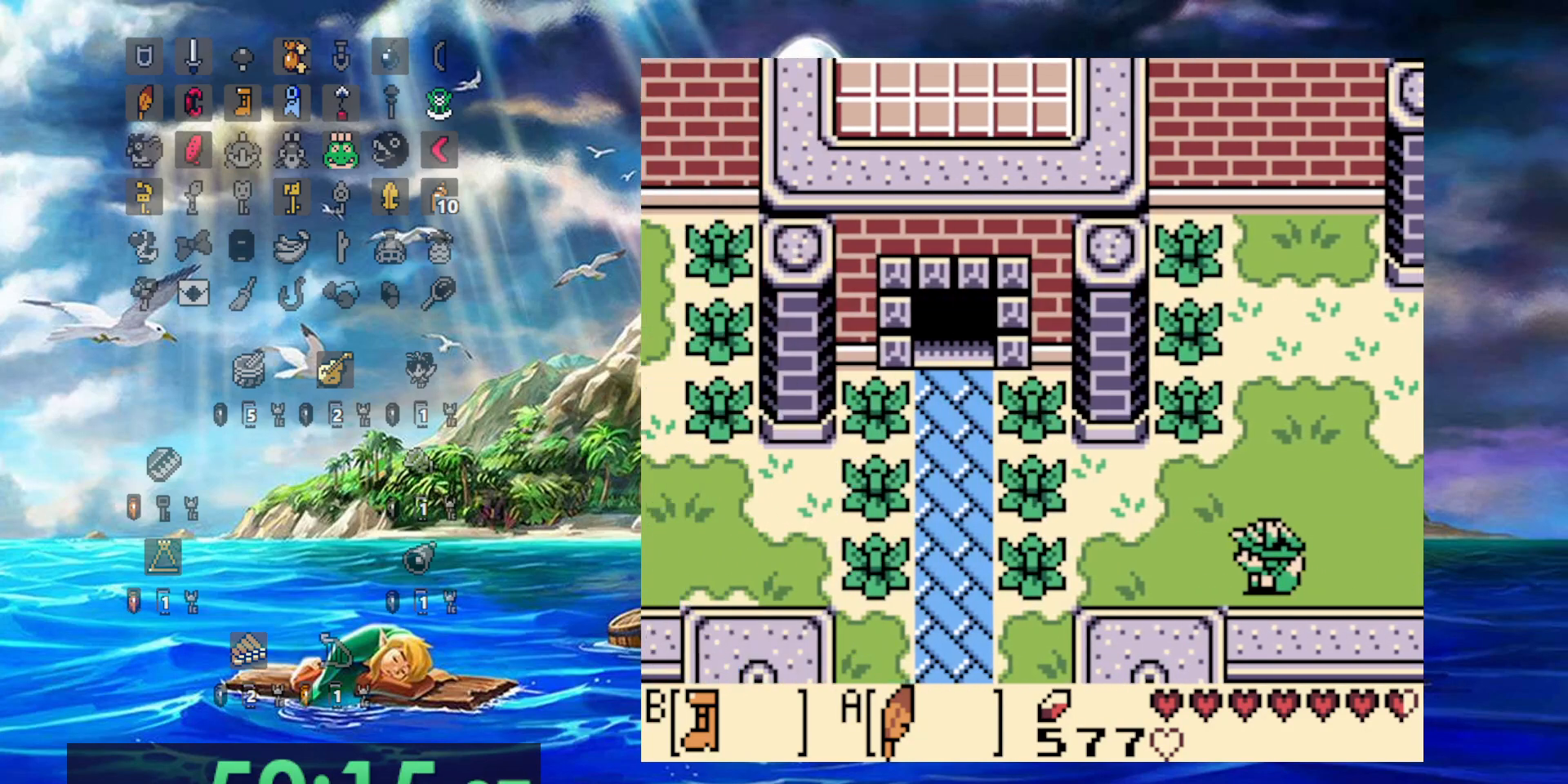
{"dt_ms": 1000, "buttons": [], "events": [[583, "DPAD_LEFT", "up"]]}
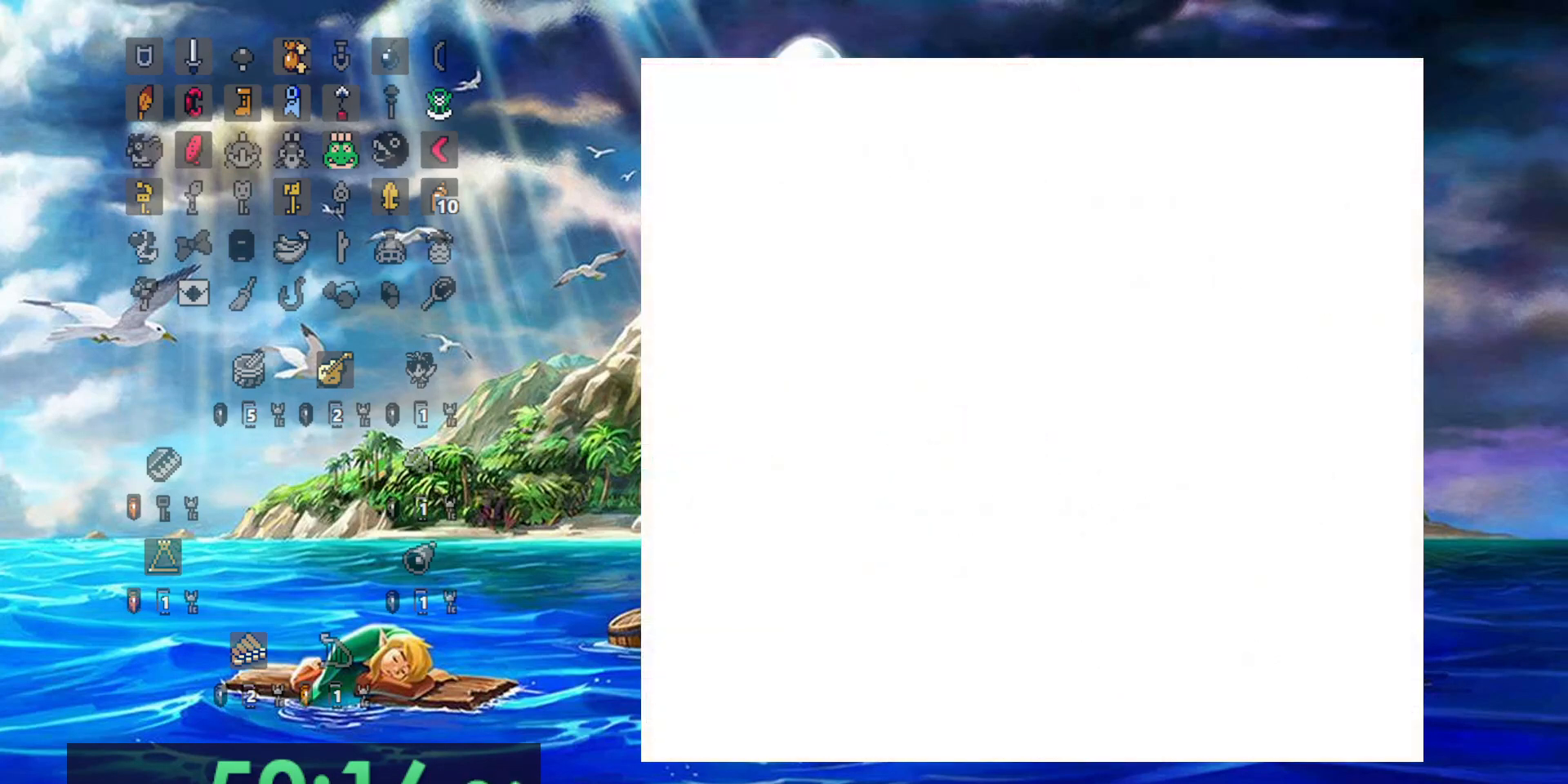
{"dt_ms": 500, "buttons": [], "events": []}
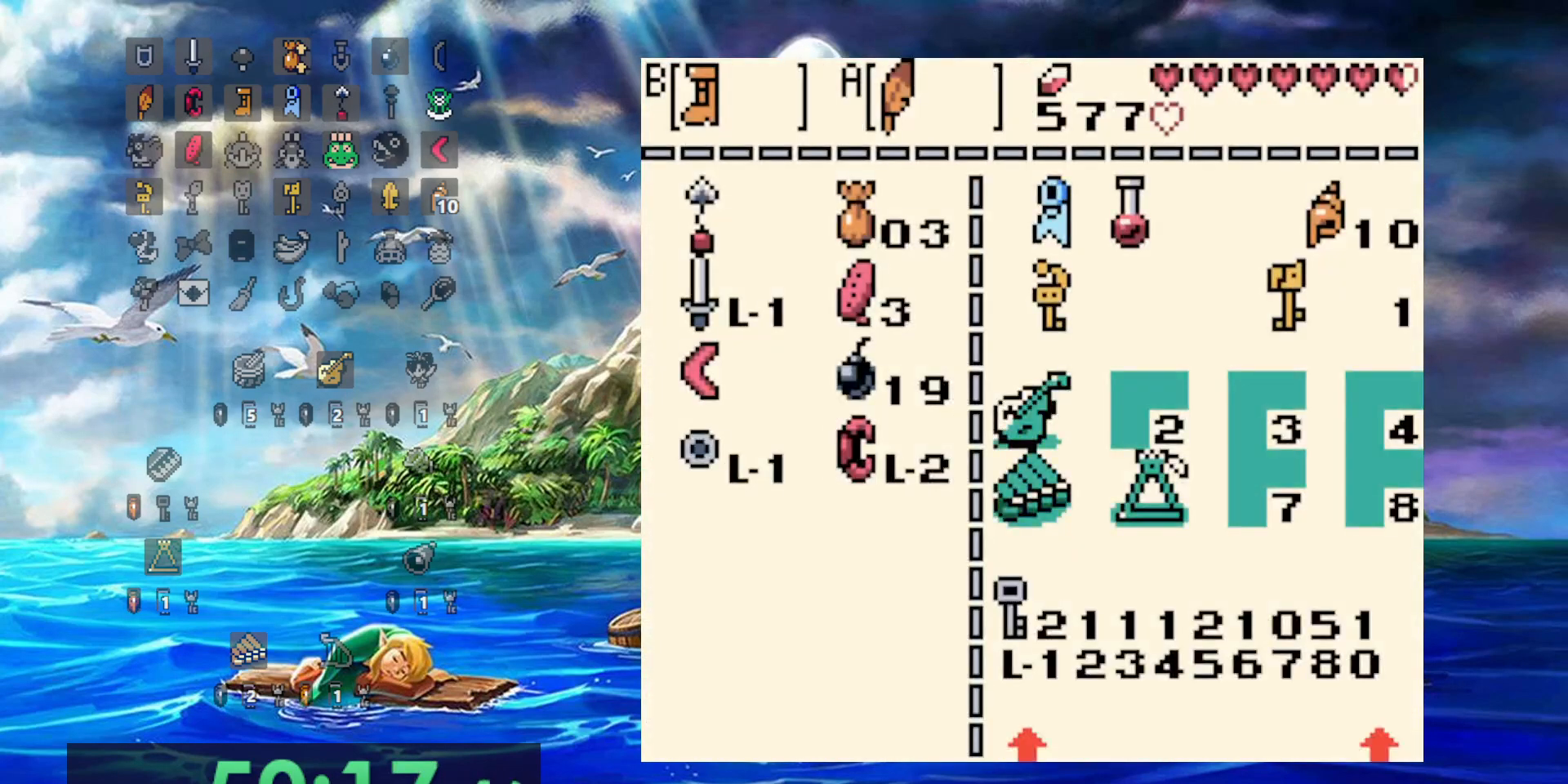
{"dt_ms": 1000, "buttons": ["DPAD_LEFT"]}
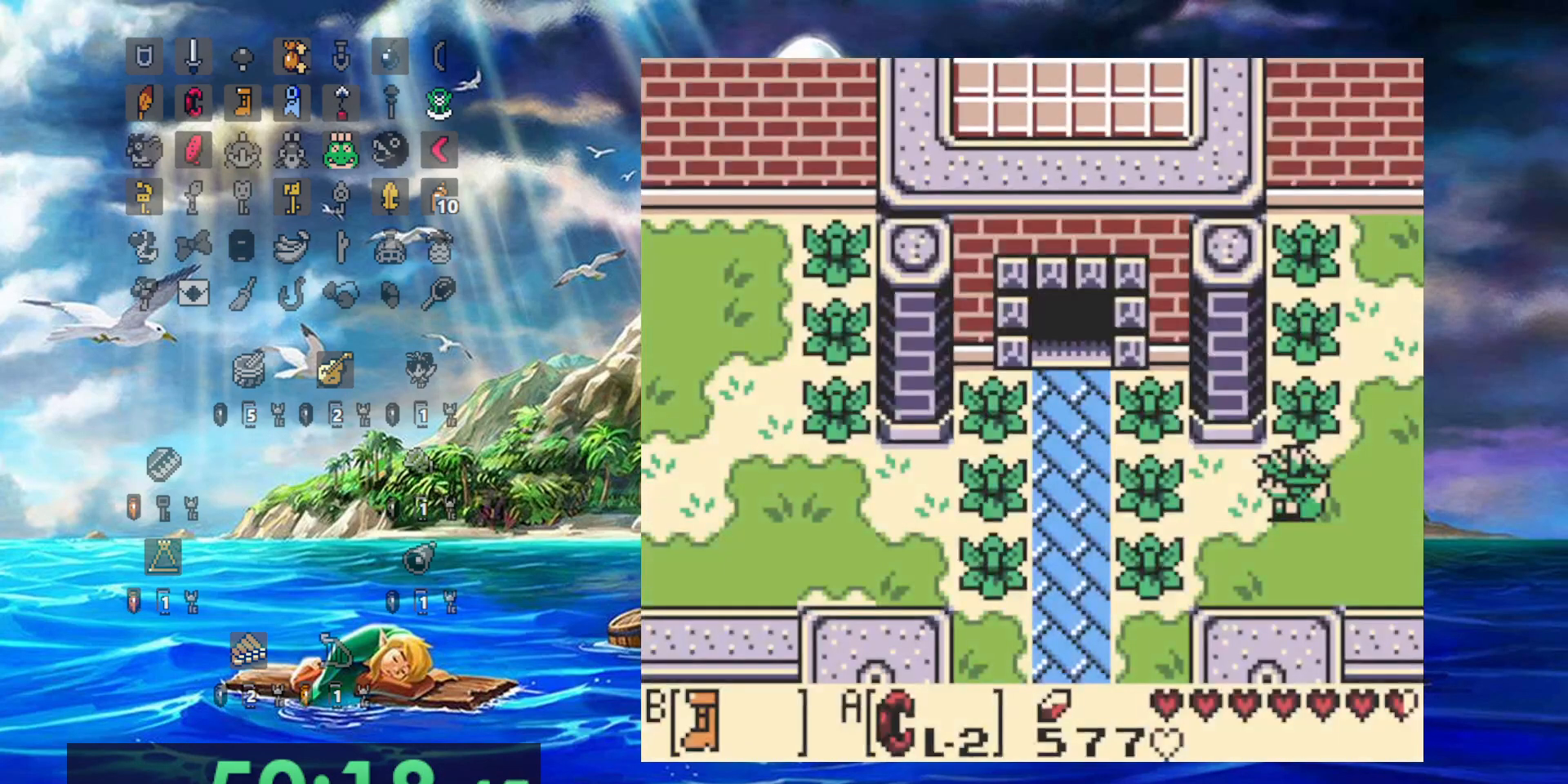
{"dt_ms": 500, "buttons": ["A", "DPAD_RIGHT"], "events": [[333, "A", "down"], [383, "DPAD_LEFT", "up"], [400, "DPAD_RIGHT", "down"]]}
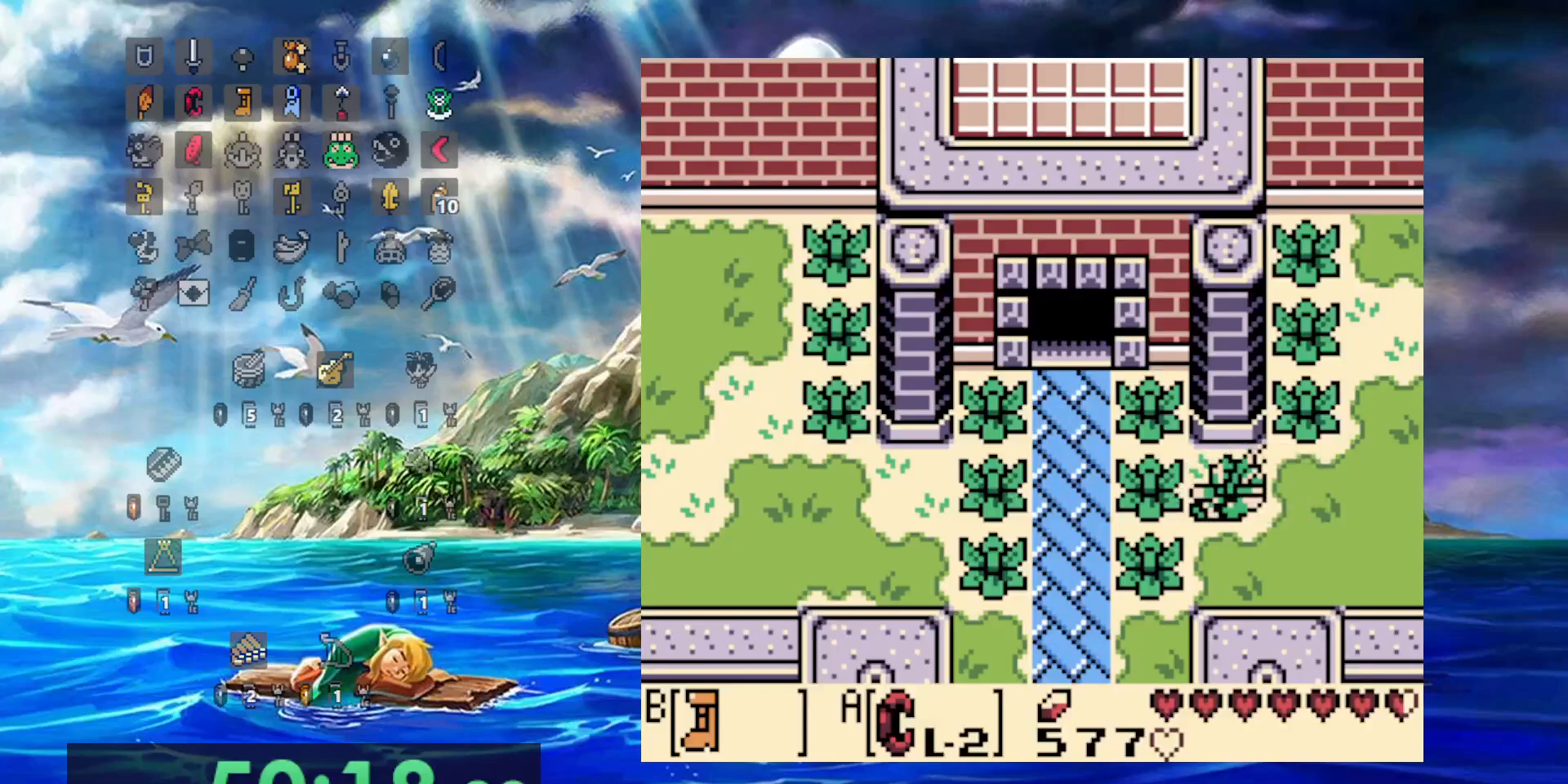
{"dt_ms": 500, "buttons": ["DPAD_LEFT"], "events": [[50, "DPAD_LEFT", "down"], [50, "DPAD_RIGHT", "up"], [150, "A", "up"], [283, "A", "down"], [433, "A", "up"]]}
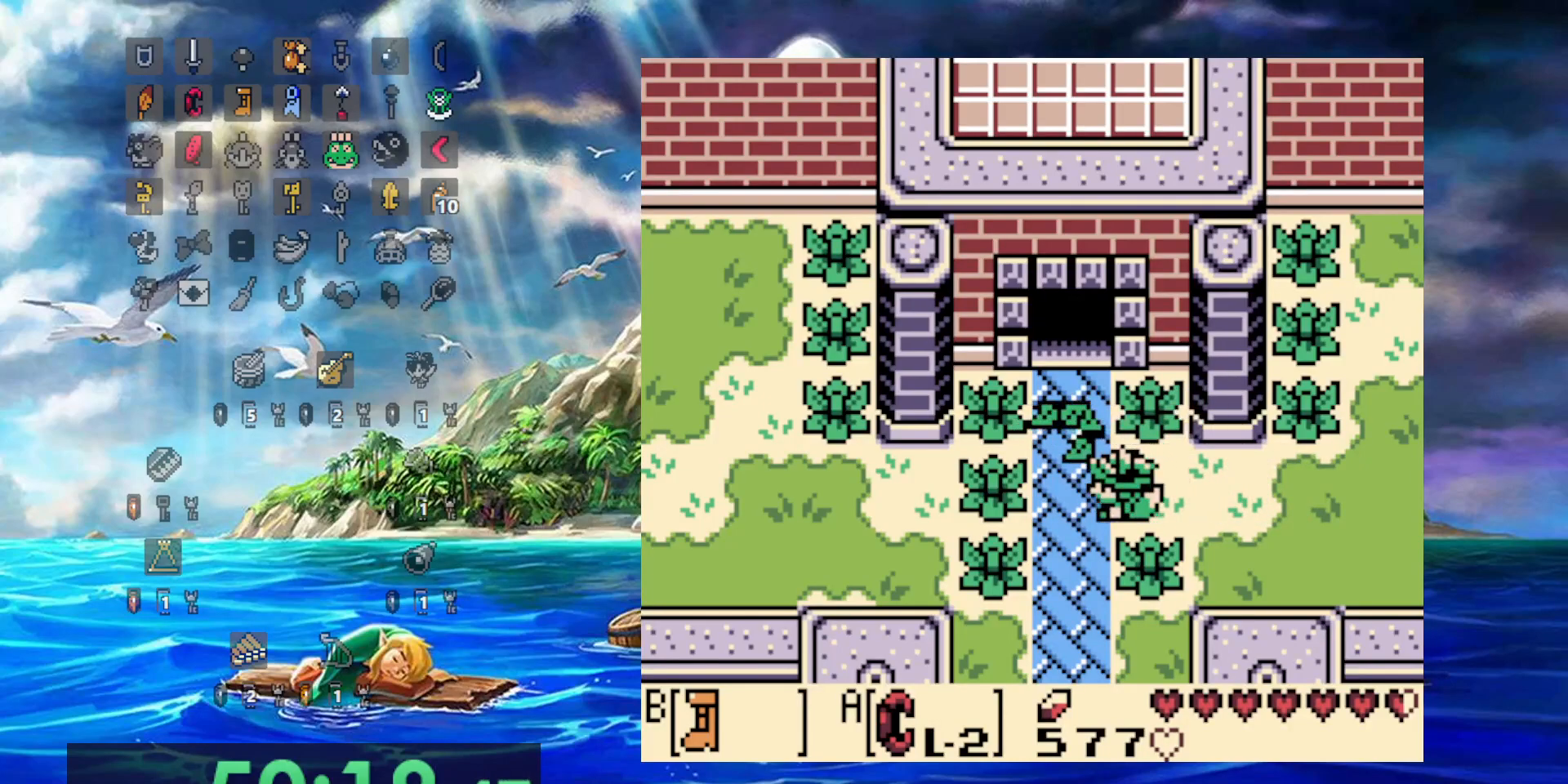
{"dt_ms": 500, "buttons": ["B"], "events": [[33, "B", "down"], [183, "DPAD_LEFT", "up"]]}